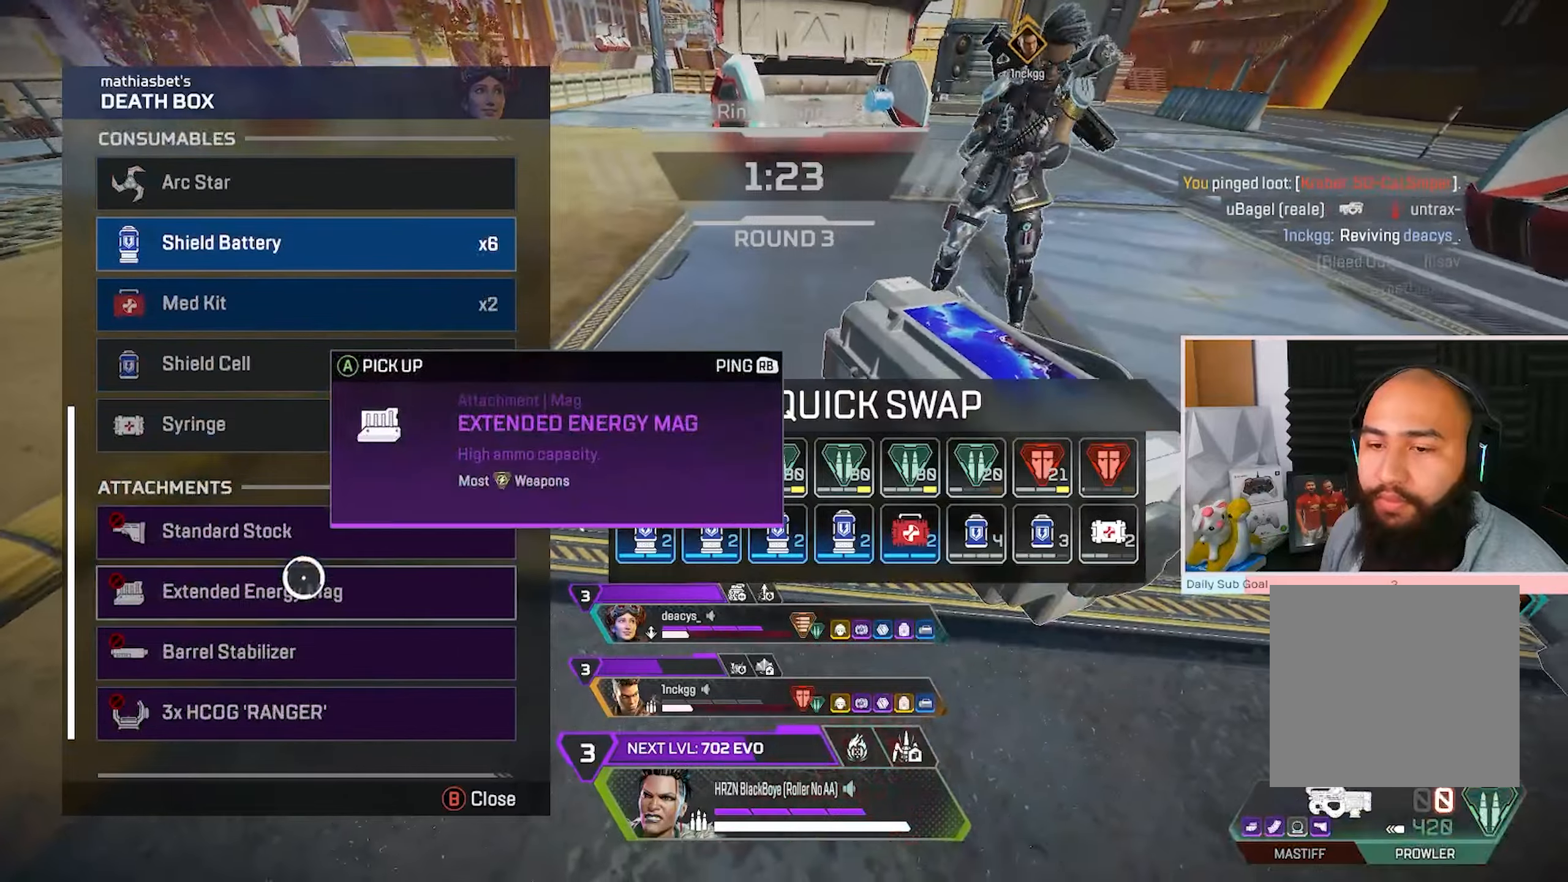
Gameplay with a controller (Xbox layout); each line is a JSON object with the inputs held at the frame after it. "events" lists button and stick changes between this image and that frame as [ms after this image, input, new state], when the widget could be followed in between.
{"buttons": [], "left_stick": "center", "right_stick": "center", "events": [[33, "B", "down"], [117, "B", "up"], [183, "left_stick", "down-right"], [250, "A", "down"], [267, "R3", "down"], [267, "right_stick", "right"], [317, "right_stick", "center"], [333, "left_stick", "center"], [400, "A", "up"], [450, "R3", "up"]]}
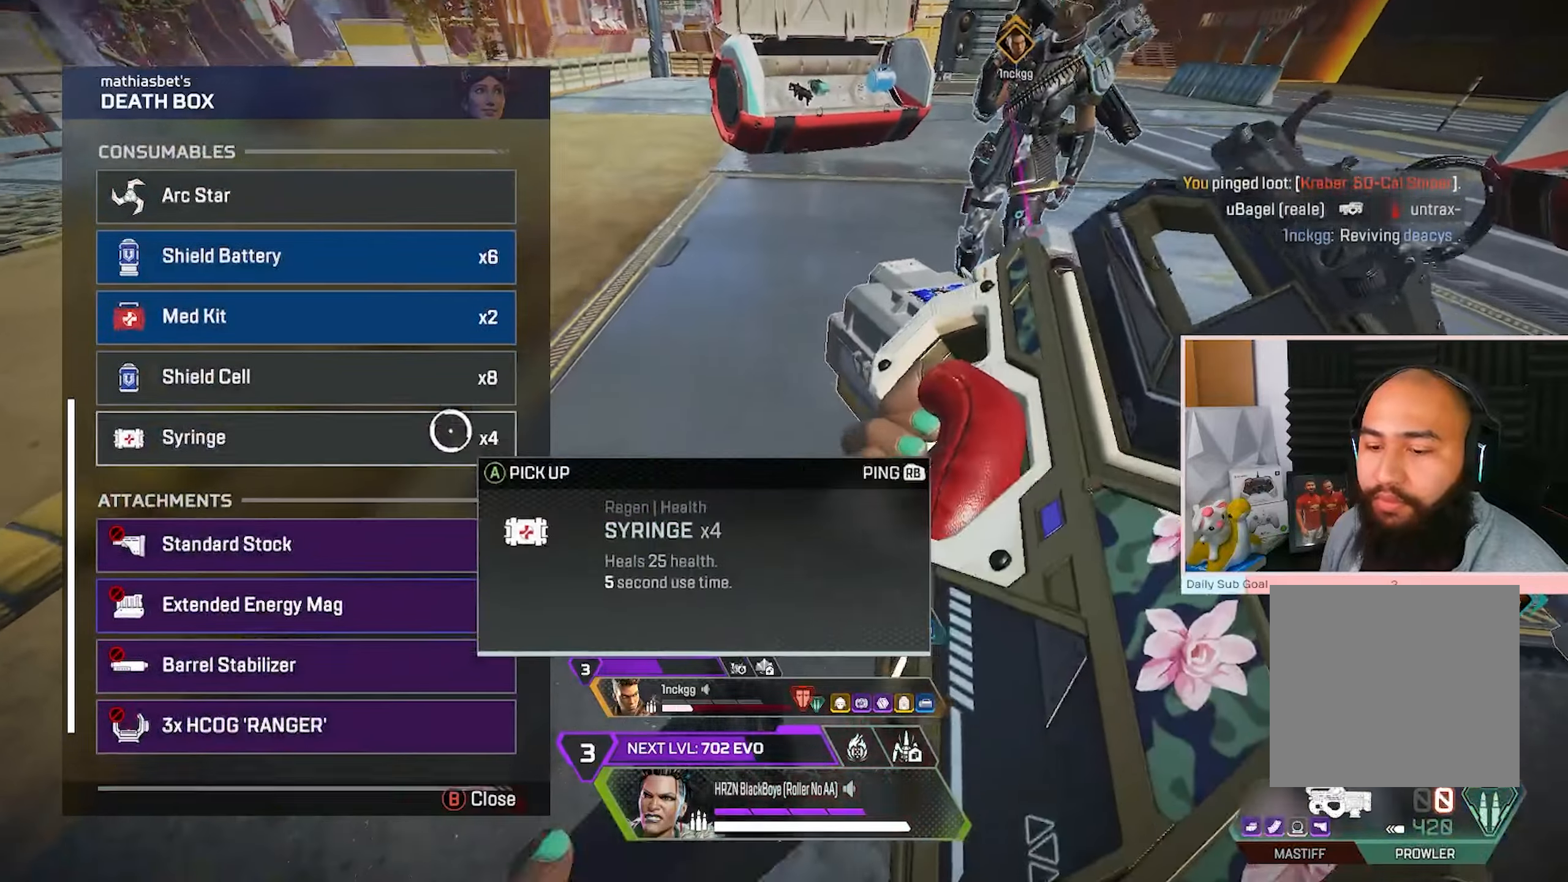
{"buttons": [], "left_stick": "center", "right_stick": "center", "events": [[17, "B", "down"], [67, "B", "up"], [150, "left_stick", "down"], [300, "left_stick", "center"], [350, "right_stick", "up-right"], [400, "B", "down"], [433, "right_stick", "center"], [467, "B", "up"]]}
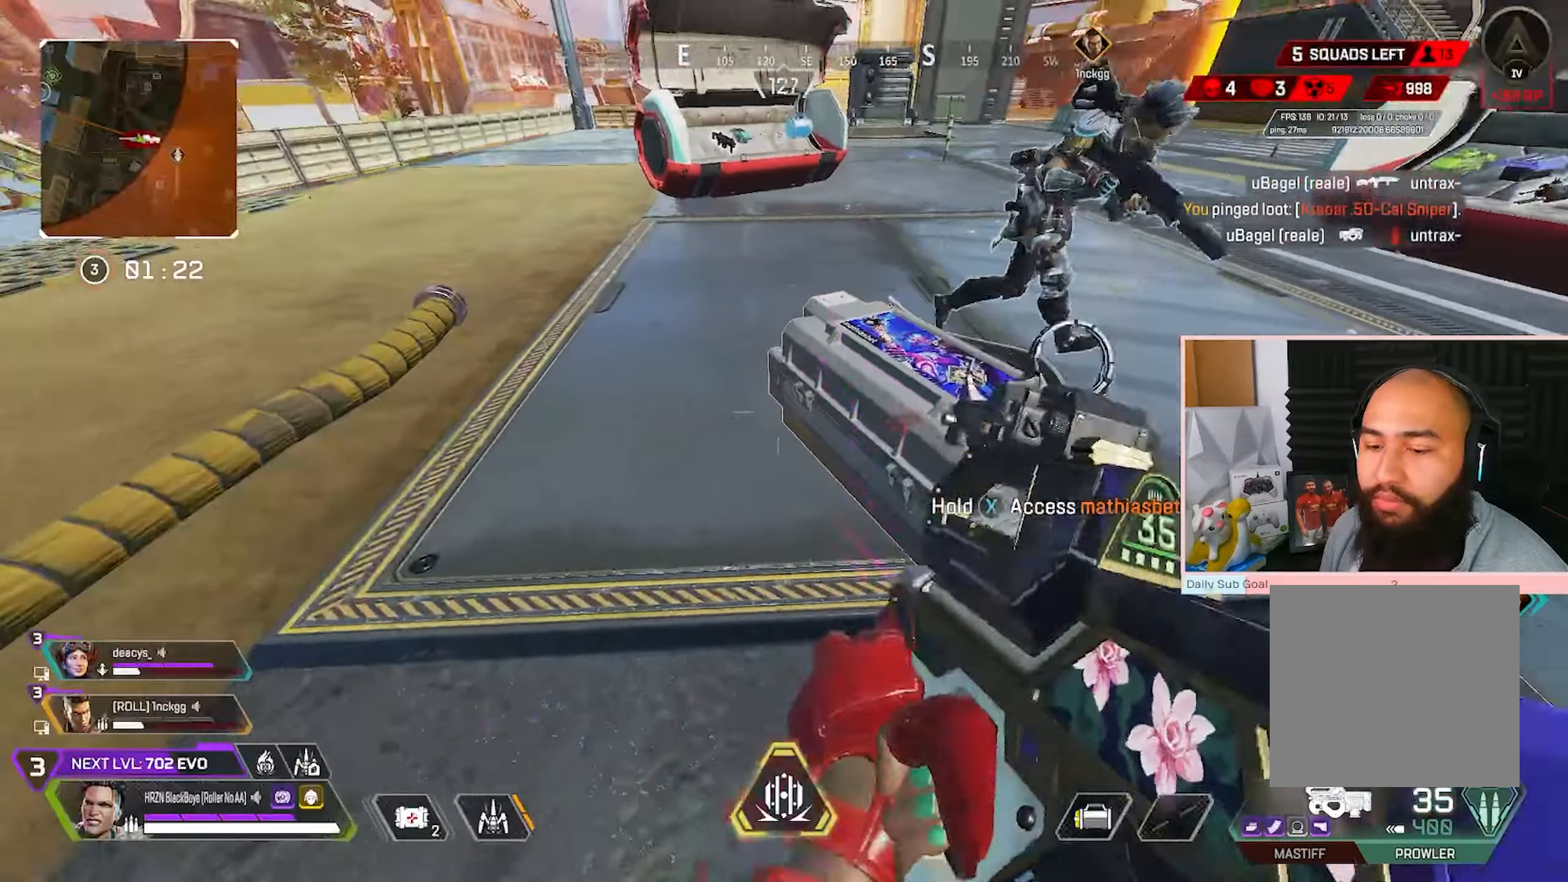
{"buttons": ["R3"], "left_stick": "center", "right_stick": "down-left", "events": [[33, "left_stick", "right"], [83, "left_stick", "down-right"], [83, "right_stick", "right"], [167, "A", "down"], [200, "right_stick", "center"], [250, "R3", "down"], [250, "left_stick", "down-left"], [317, "A", "up"], [400, "left_stick", "center"], [450, "right_stick", "down-left"]]}
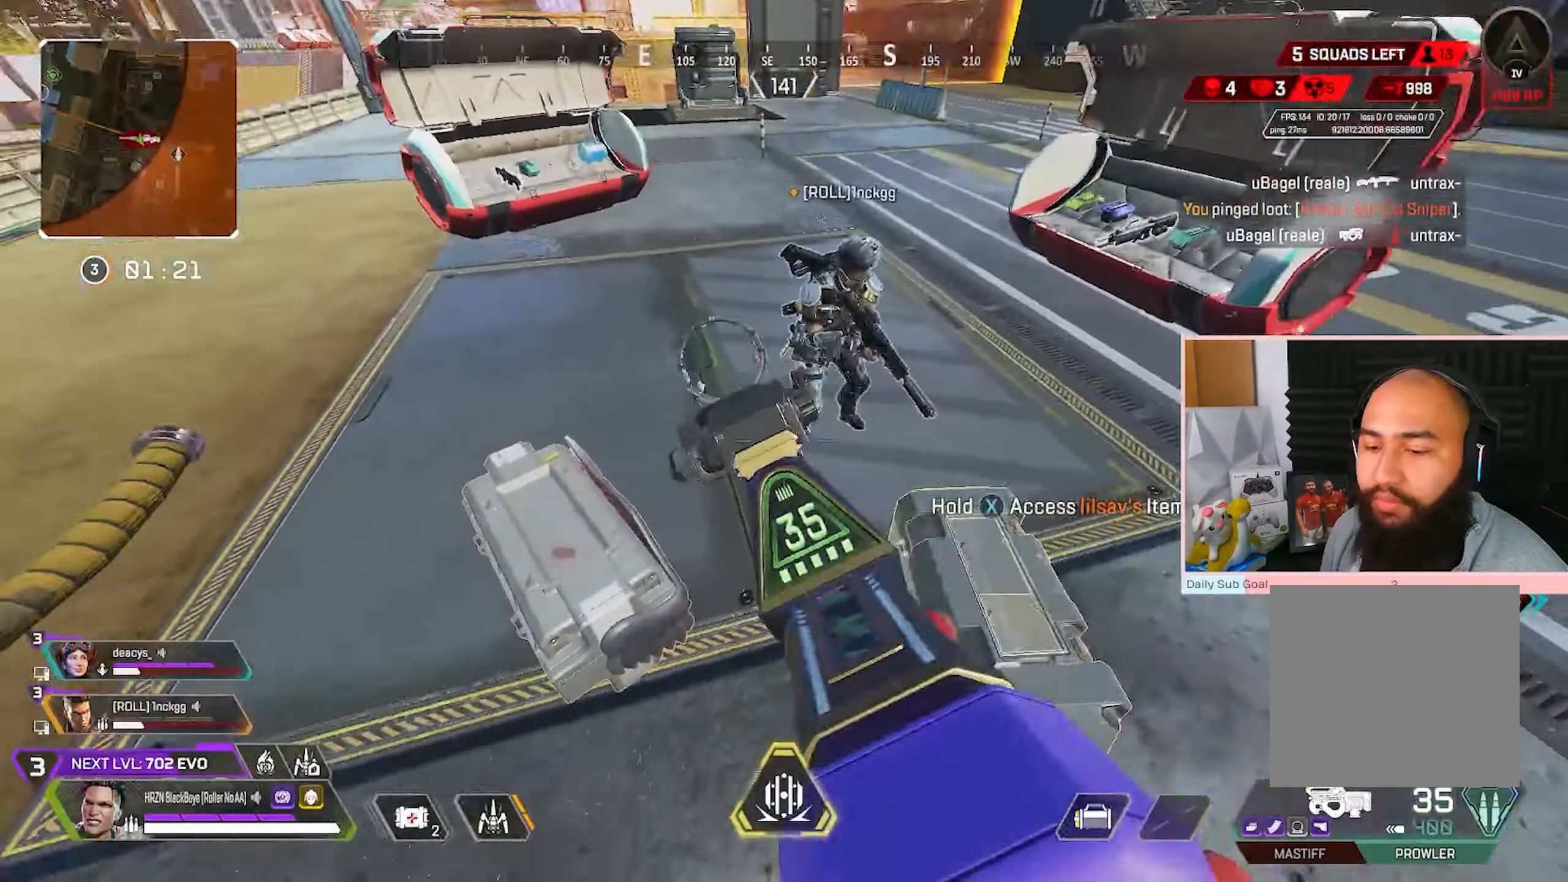
{"buttons": ["X"], "left_stick": "down-left", "right_stick": "center", "events": [[33, "DPAD_UP", "down"], [50, "R3", "up"], [133, "right_stick", "up"], [183, "right_stick", "up-right"], [300, "DPAD_UP", "up"], [317, "X", "down"], [333, "right_stick", "center"], [367, "left_stick", "down-left"]]}
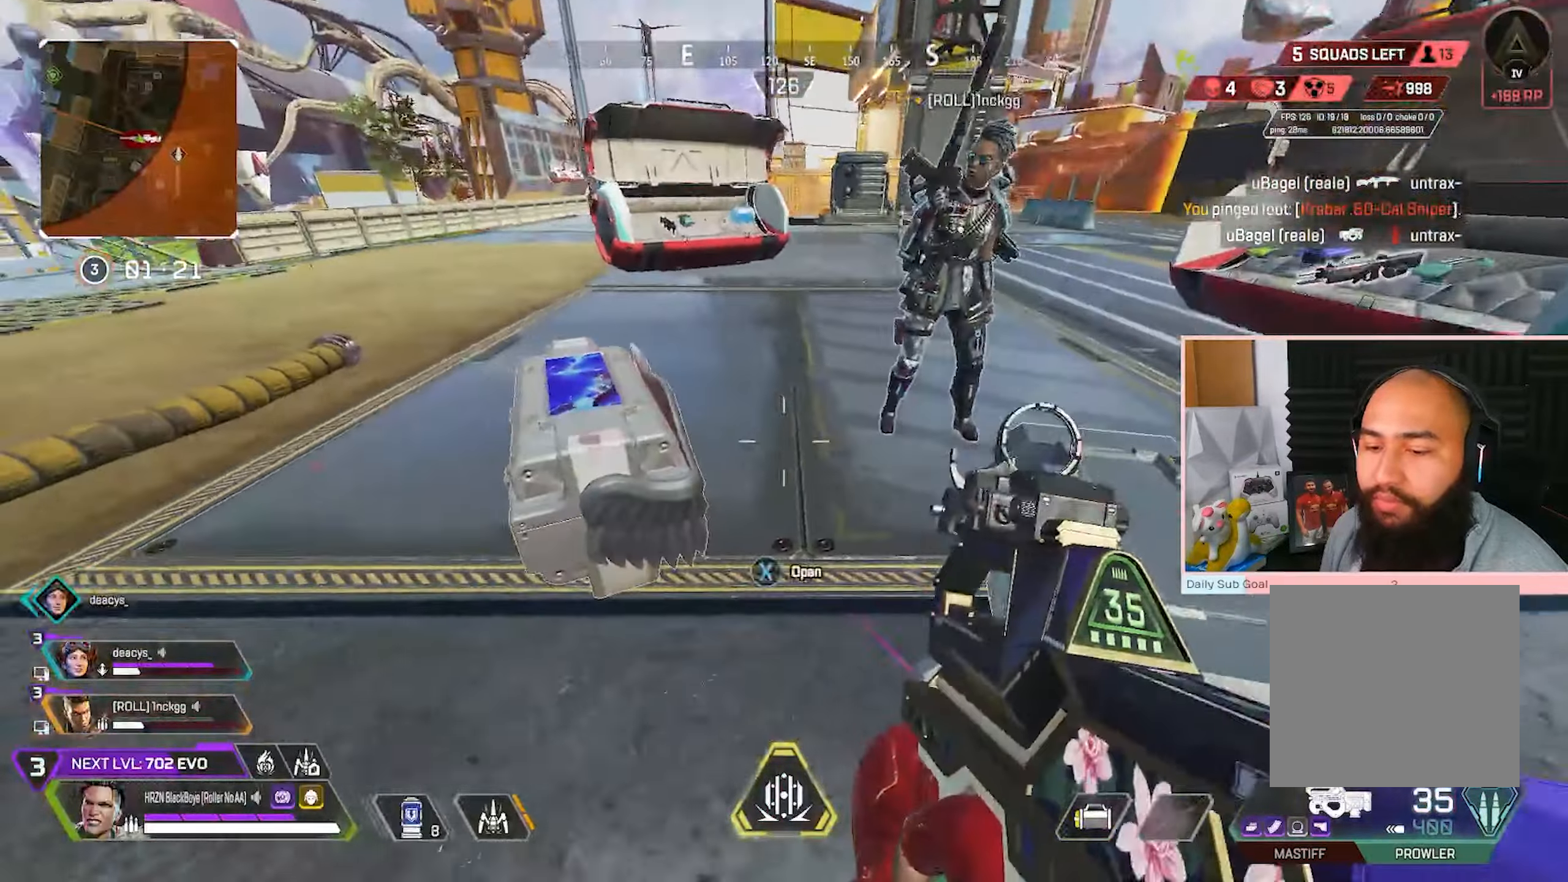
{"buttons": [], "left_stick": "center", "right_stick": "center", "events": [[117, "left_stick", "down-right"], [133, "A", "down"], [283, "left_stick", "center"], [317, "A", "up"], [483, "X", "up"]]}
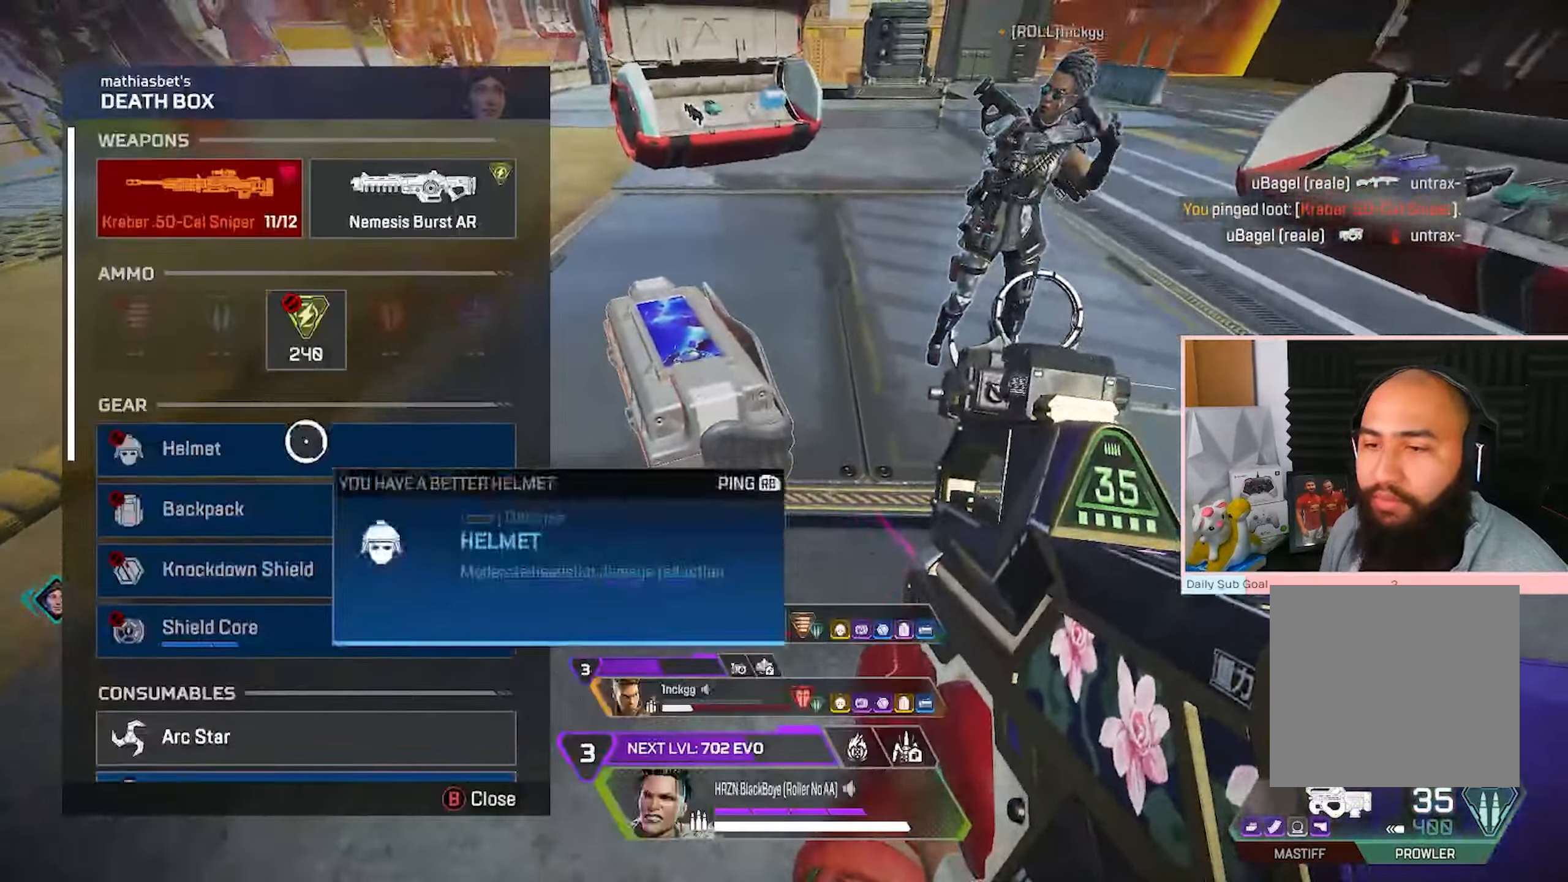
{"buttons": [], "left_stick": "center", "right_stick": "center", "events": [[33, "left_stick", "down"], [33, "right_stick", "down"], [150, "left_stick", "center"], [200, "right_stick", "center"]]}
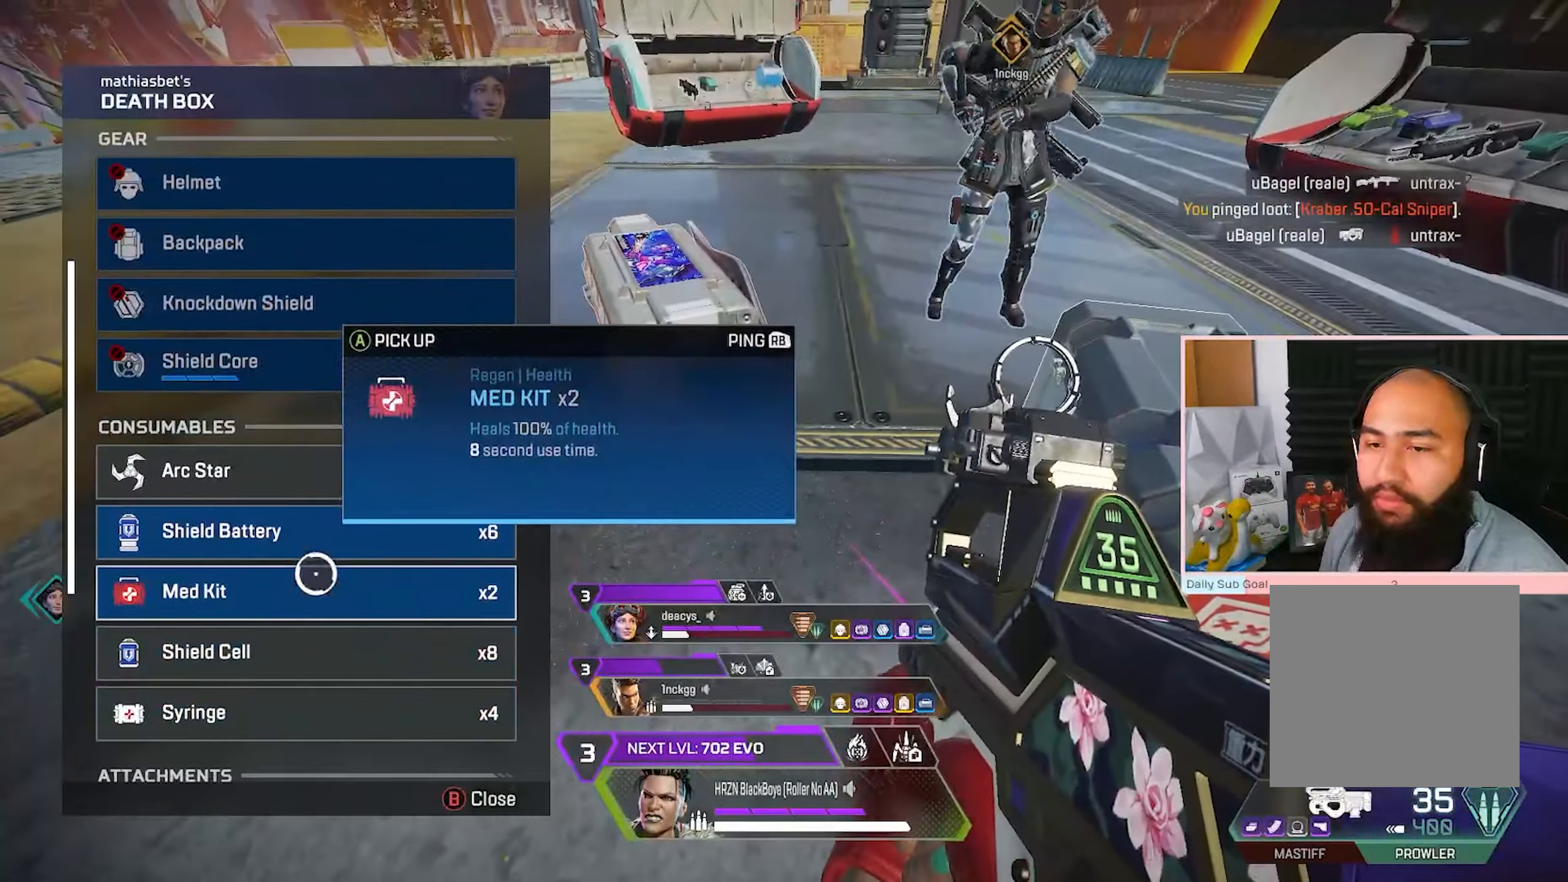
{"buttons": ["Y", "R3"], "left_stick": "center", "right_stick": "up", "events": [[217, "R3", "down"], [350, "right_stick", "up"], [483, "Y", "down"]]}
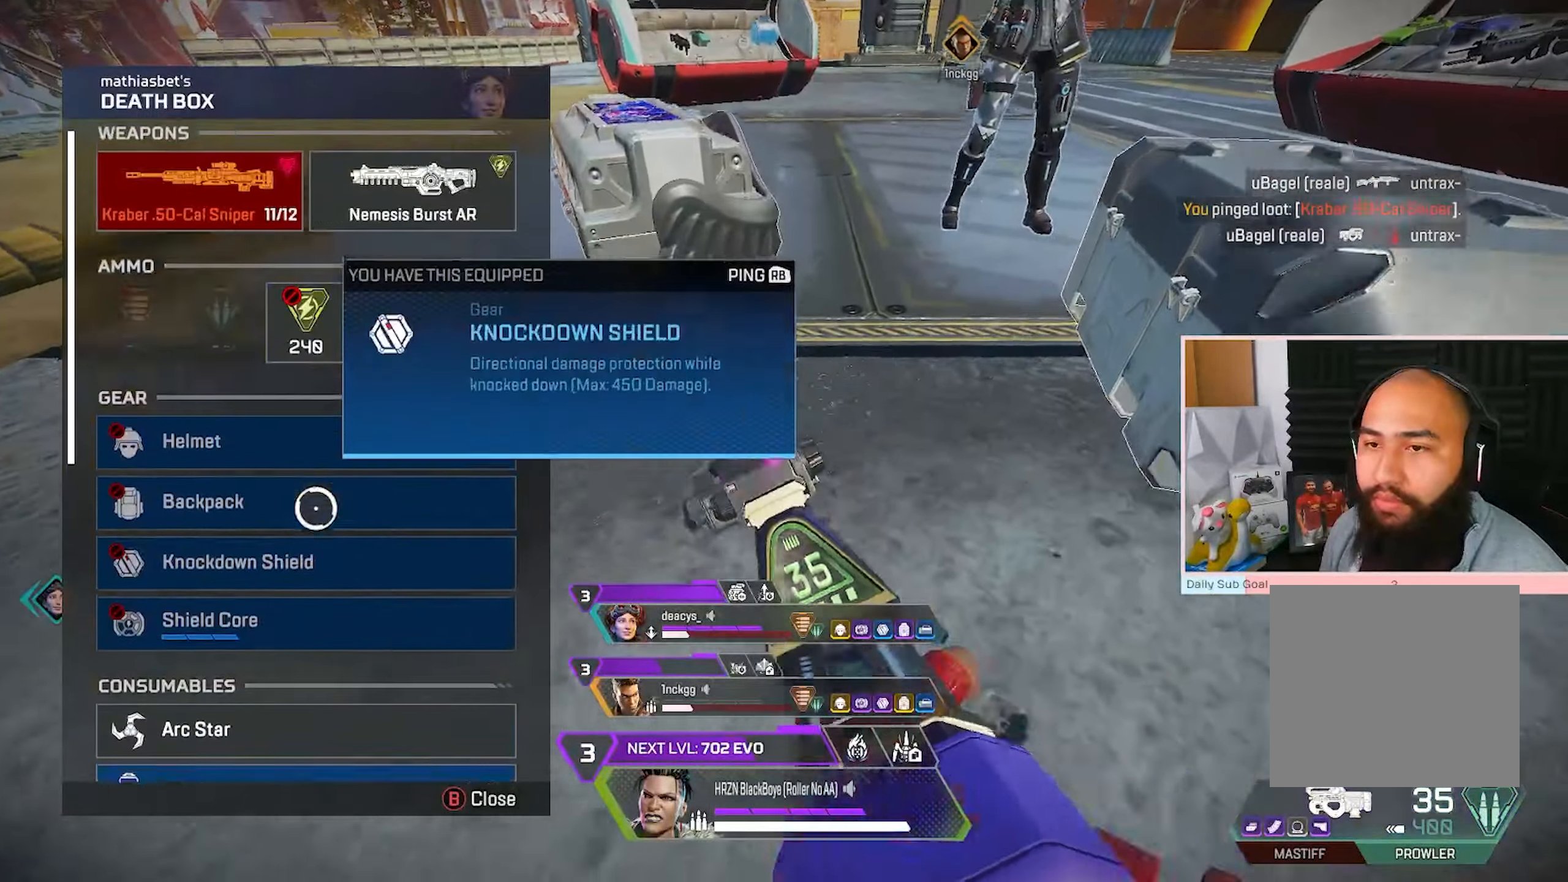
{"buttons": ["R3"], "left_stick": "center", "right_stick": "center", "events": [[83, "Y", "up"], [183, "right_stick", "center"], [217, "R3", "up"], [500, "R3", "down"]]}
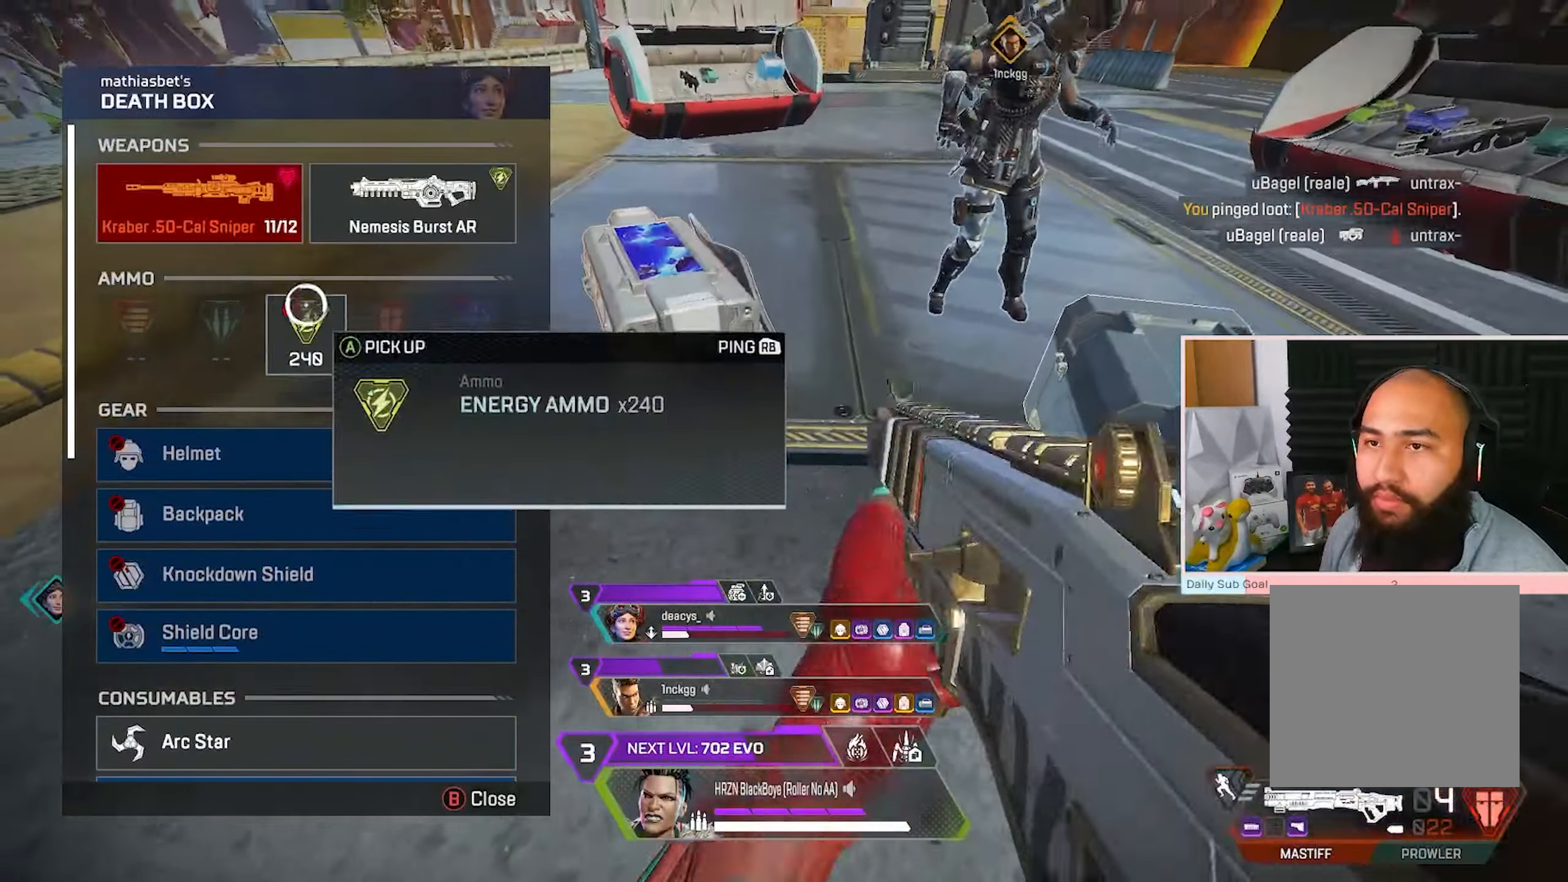
{"buttons": [], "left_stick": "down-left", "right_stick": "center", "events": [[283, "R3", "up"], [483, "left_stick", "down-left"]]}
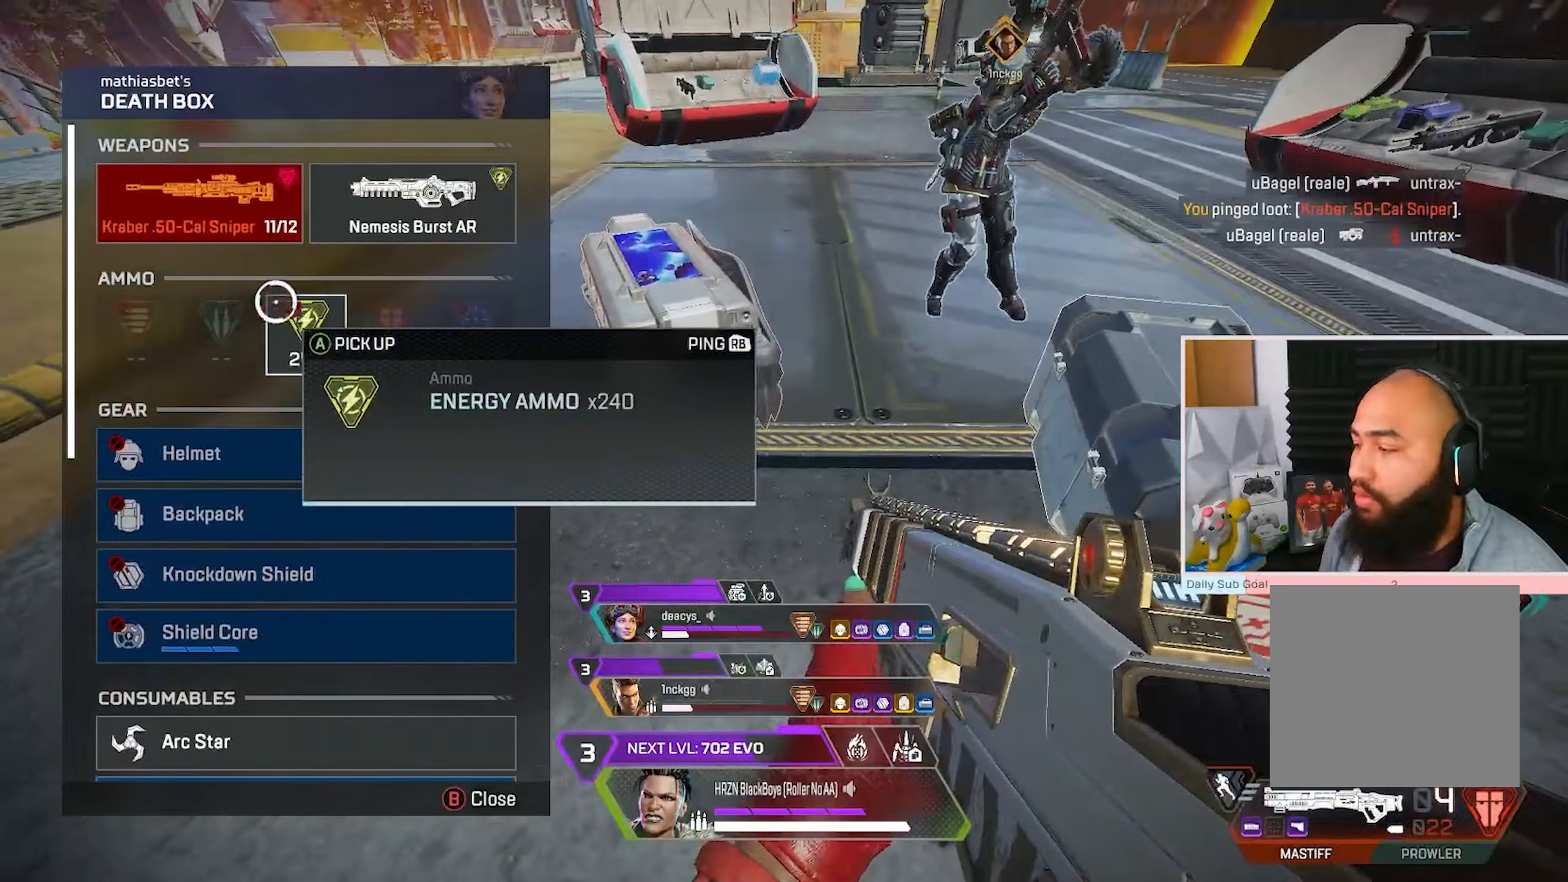
{"buttons": [], "left_stick": "center", "right_stick": "center", "events": [[17, "R3", "down"], [50, "left_stick", "center"], [233, "R3", "up"], [317, "R3", "down"], [417, "R3", "up"]]}
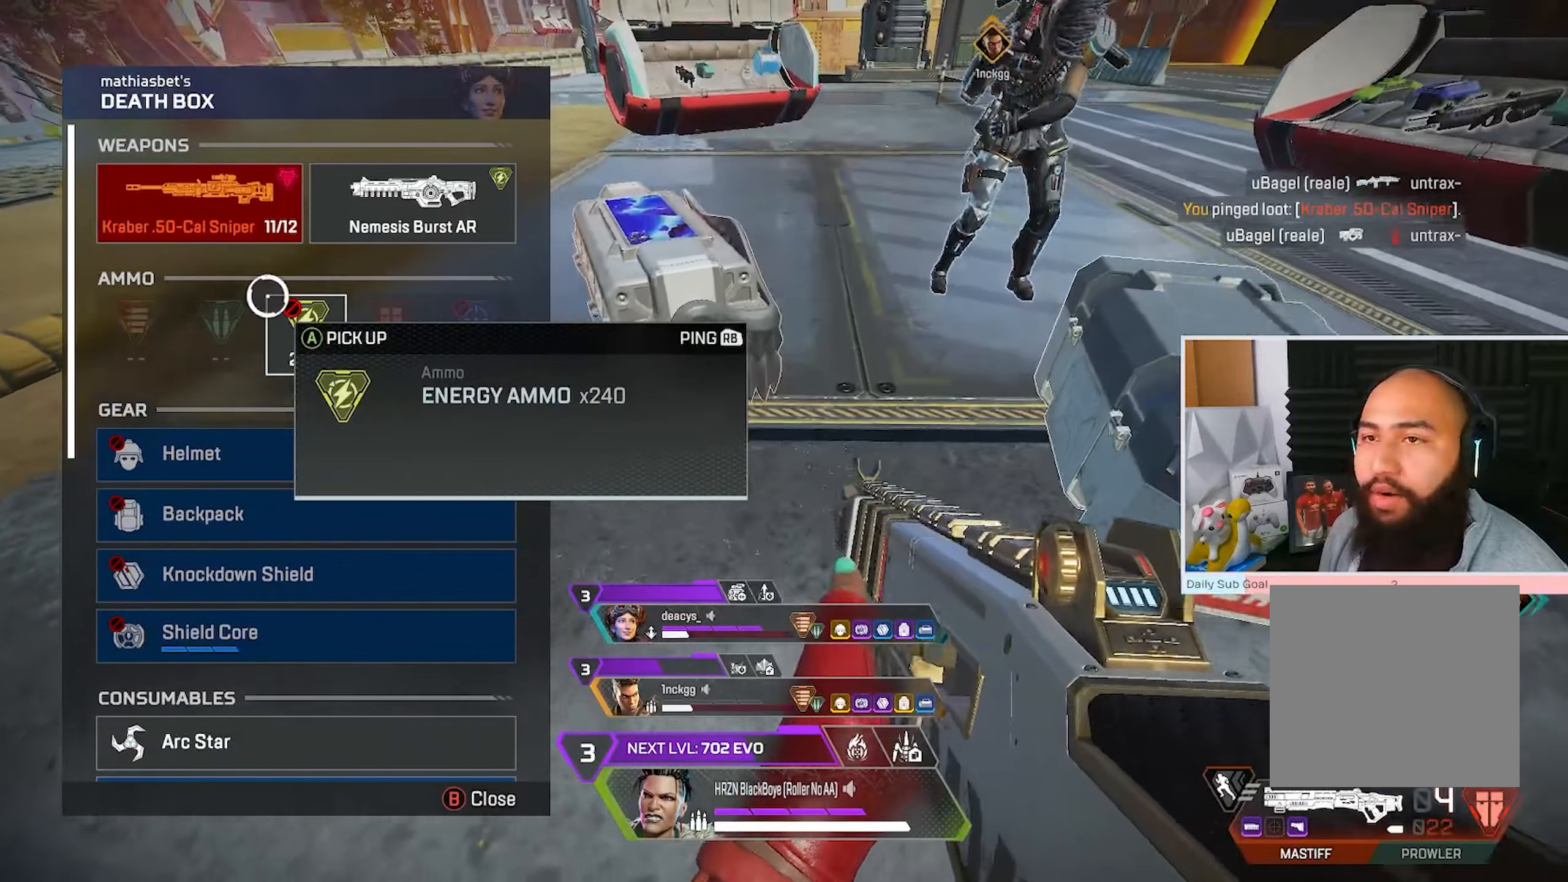
{"buttons": ["R3"], "left_stick": "center", "right_stick": "center", "events": [[17, "R3", "down"], [83, "R3", "up"], [333, "left_stick", "down"], [400, "left_stick", "center"], [467, "R3", "down"]]}
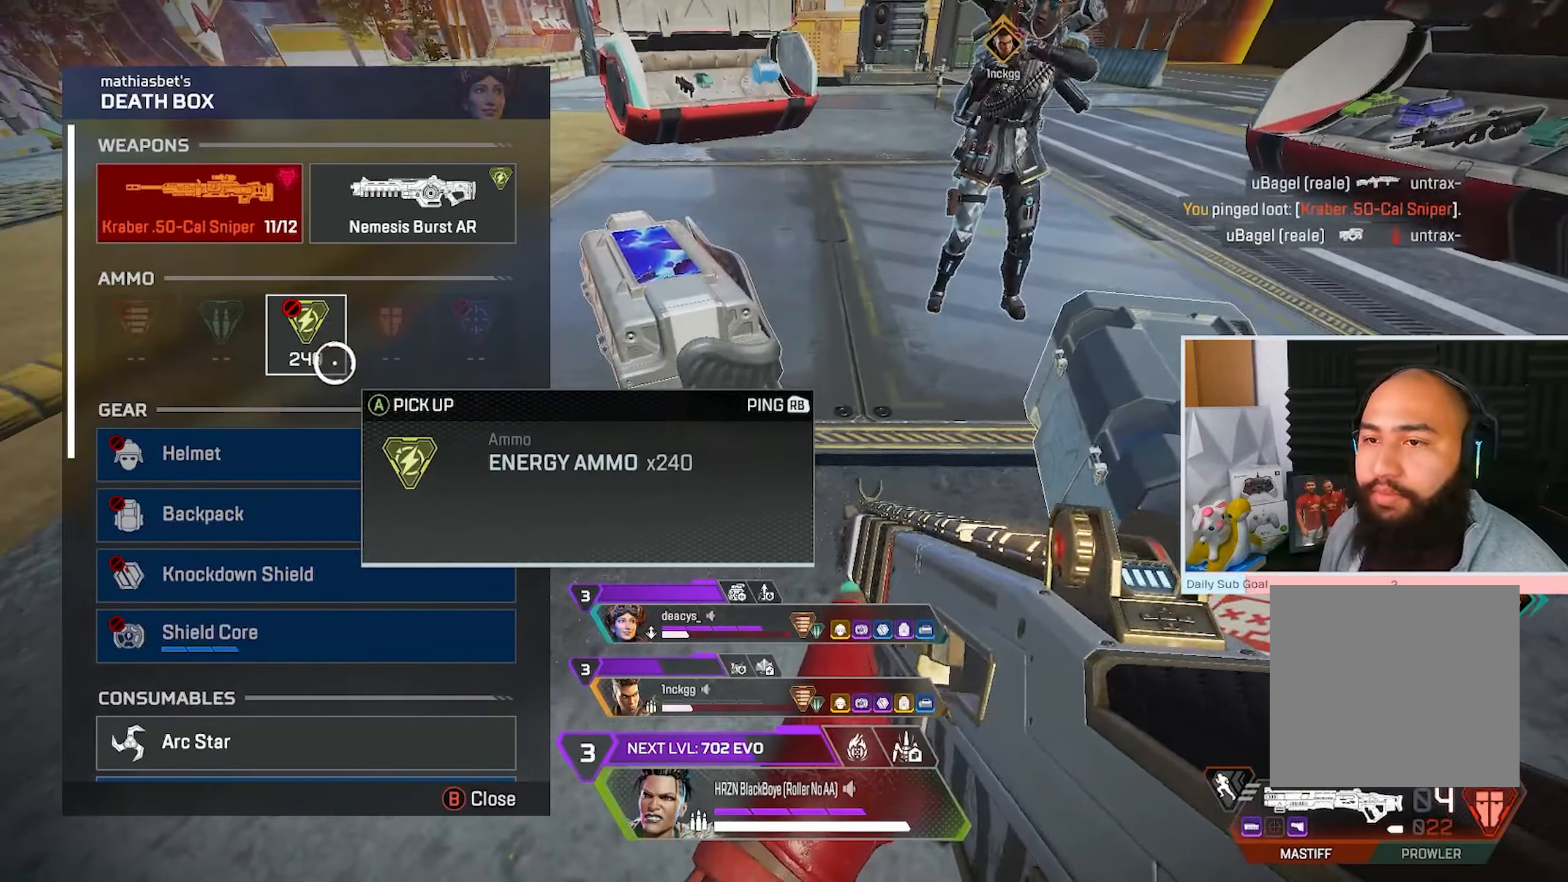
{"buttons": ["R3"], "left_stick": "center", "right_stick": "left", "events": [[250, "Y", "down"], [267, "R3", "up"], [350, "Y", "up"], [417, "R3", "down"], [467, "right_stick", "left"]]}
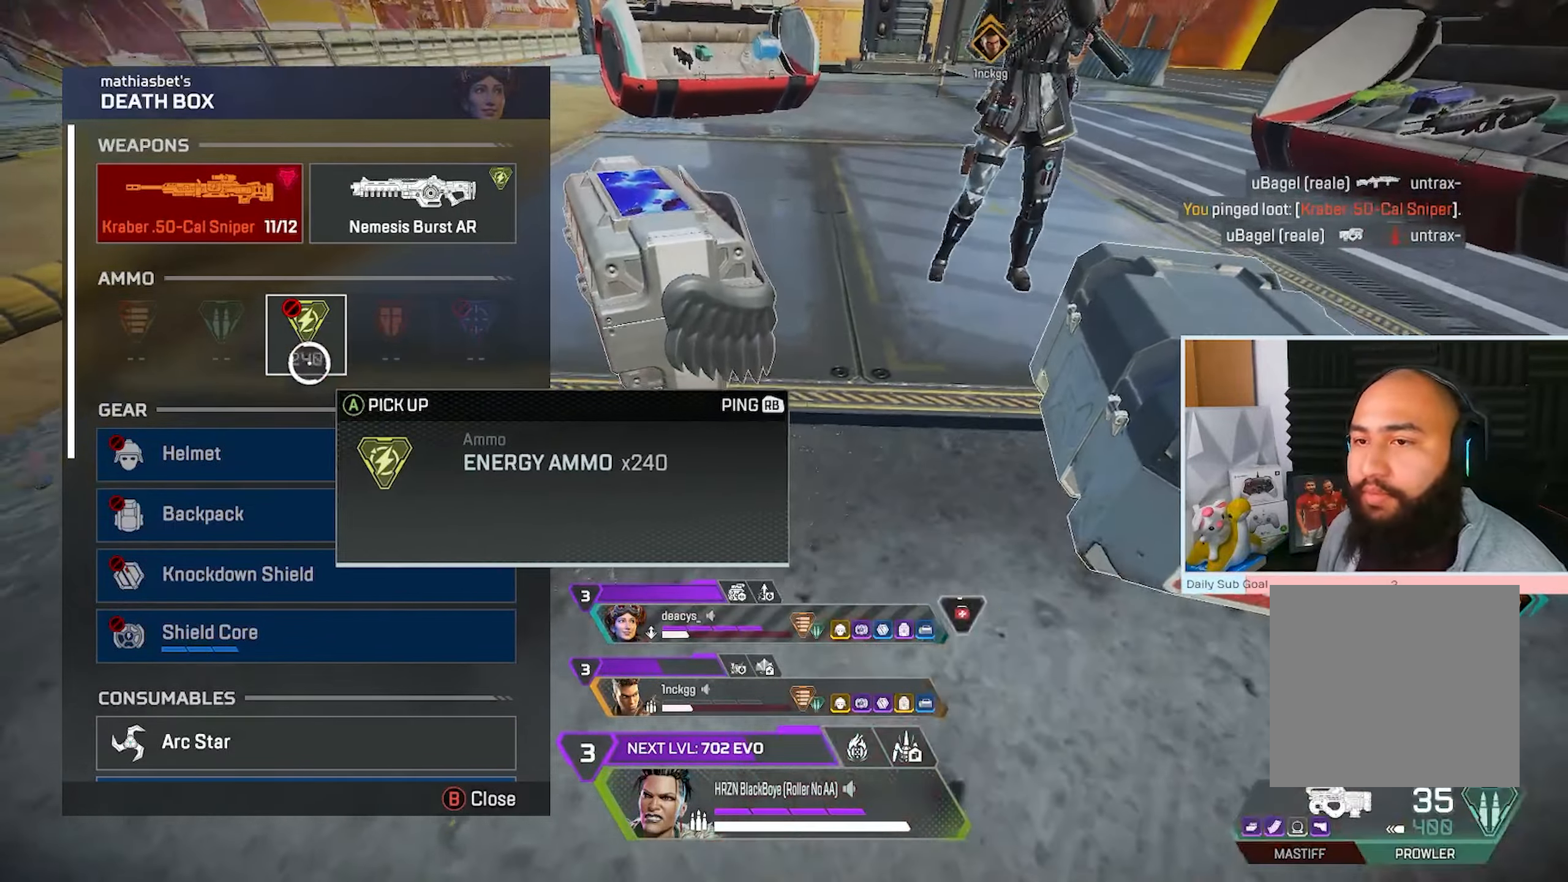
{"buttons": ["A"], "left_stick": "center", "right_stick": "center", "events": [[67, "R3", "up"], [67, "right_stick", "center"], [133, "R3", "down"], [267, "left_stick", "up-left"], [283, "R3", "up"], [350, "left_stick", "center"], [367, "A", "down"]]}
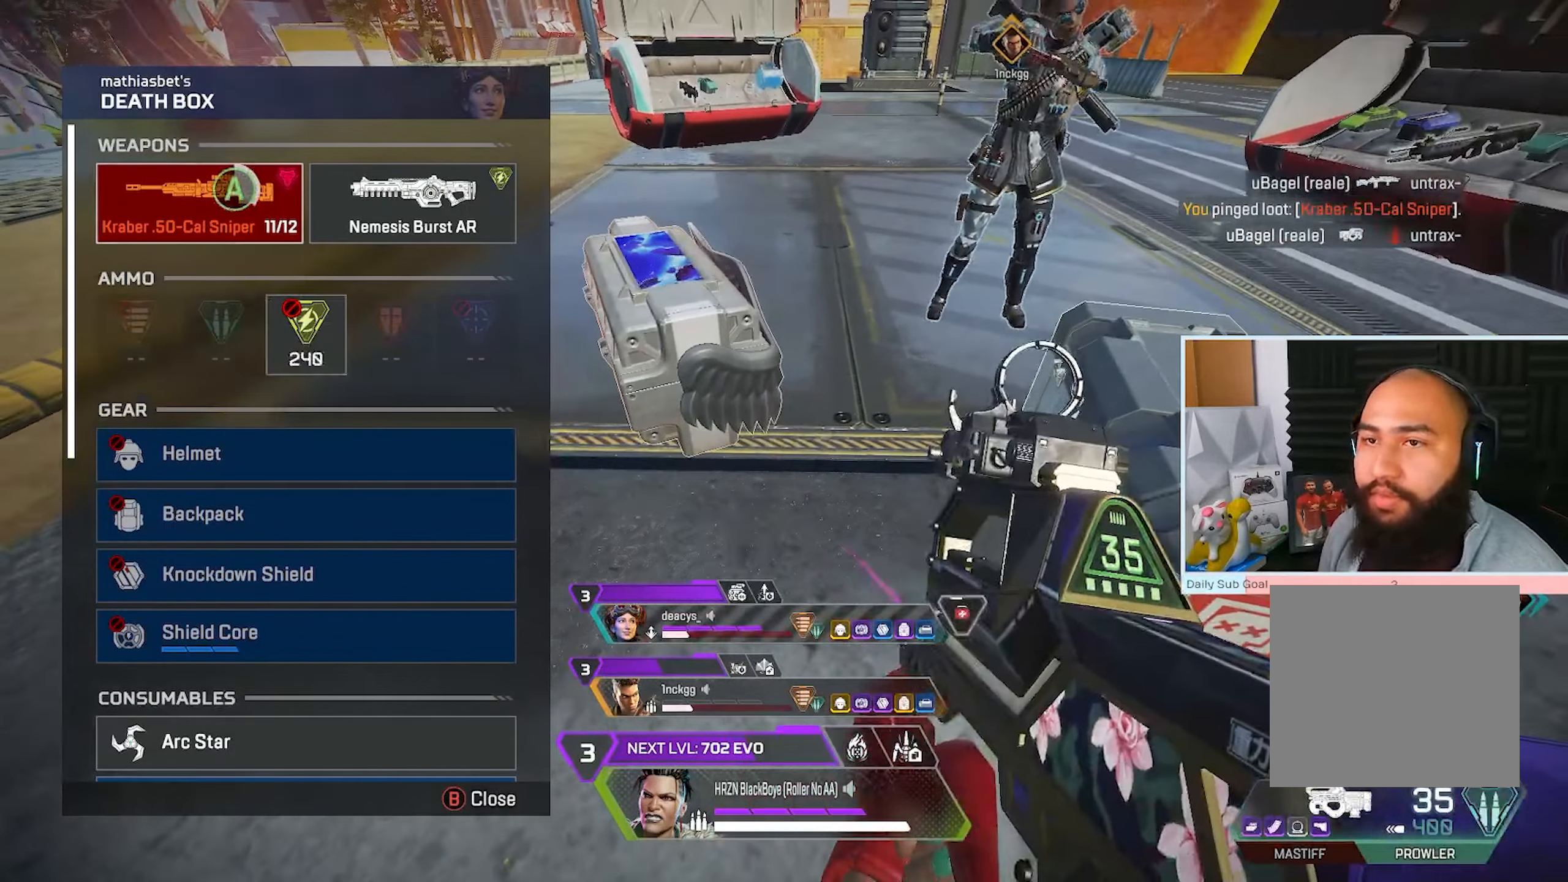
{"buttons": ["R3"], "left_stick": "down", "right_stick": "down", "events": [[283, "R3", "down"], [333, "left_stick", "down"], [333, "right_stick", "down"], [400, "A", "up"]]}
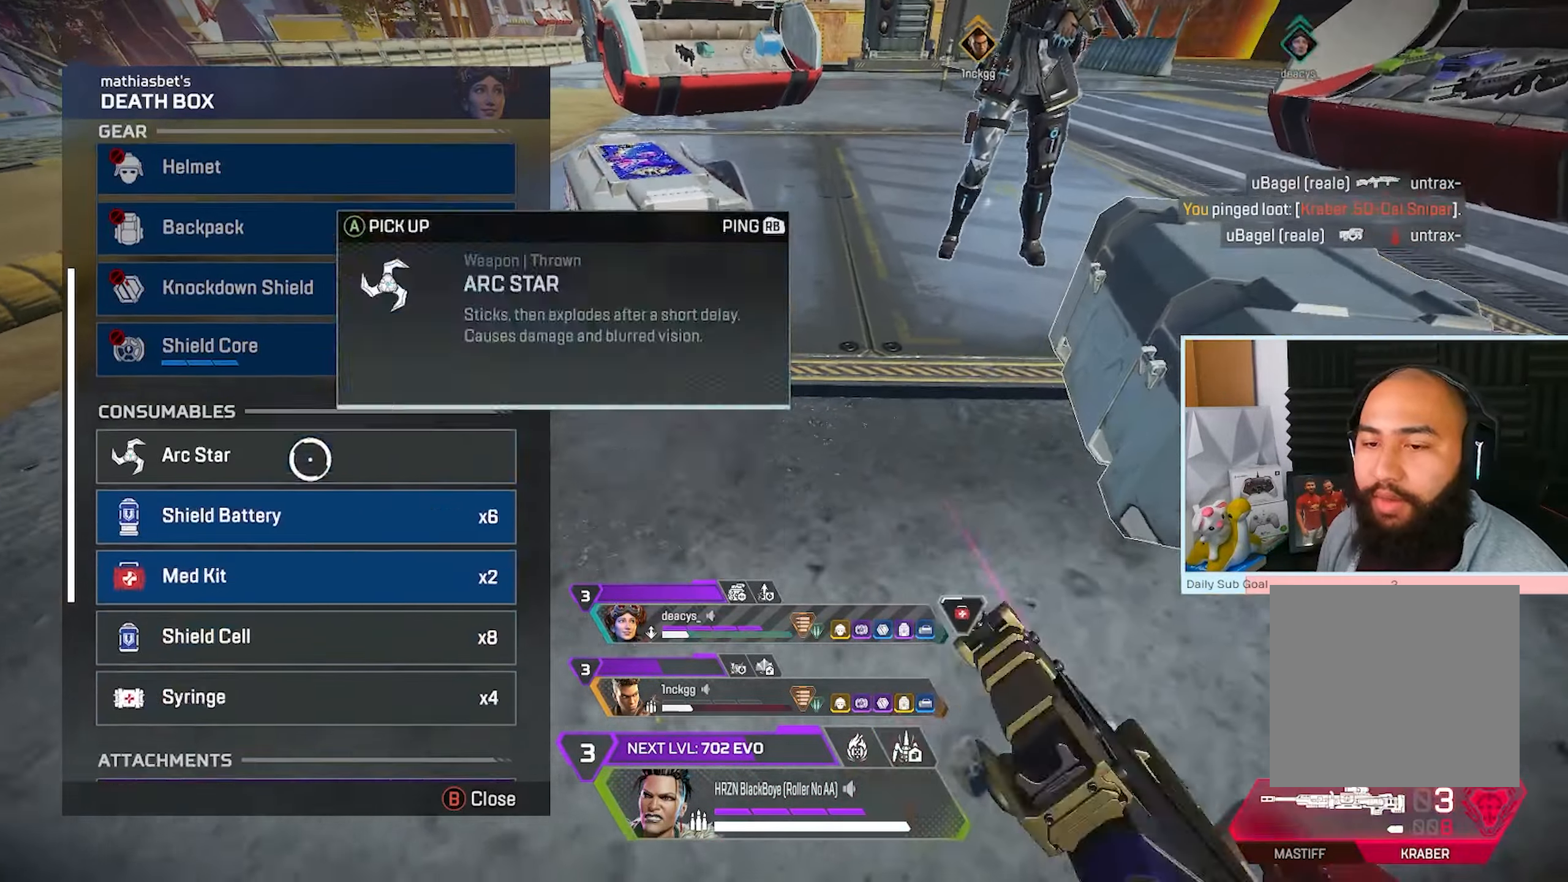
{"buttons": ["R3"], "left_stick": "center", "right_stick": "center", "events": [[67, "left_stick", "center"], [217, "right_stick", "center"], [233, "R3", "up"], [283, "left_stick", "up-left"], [383, "left_stick", "center"], [400, "R3", "down"]]}
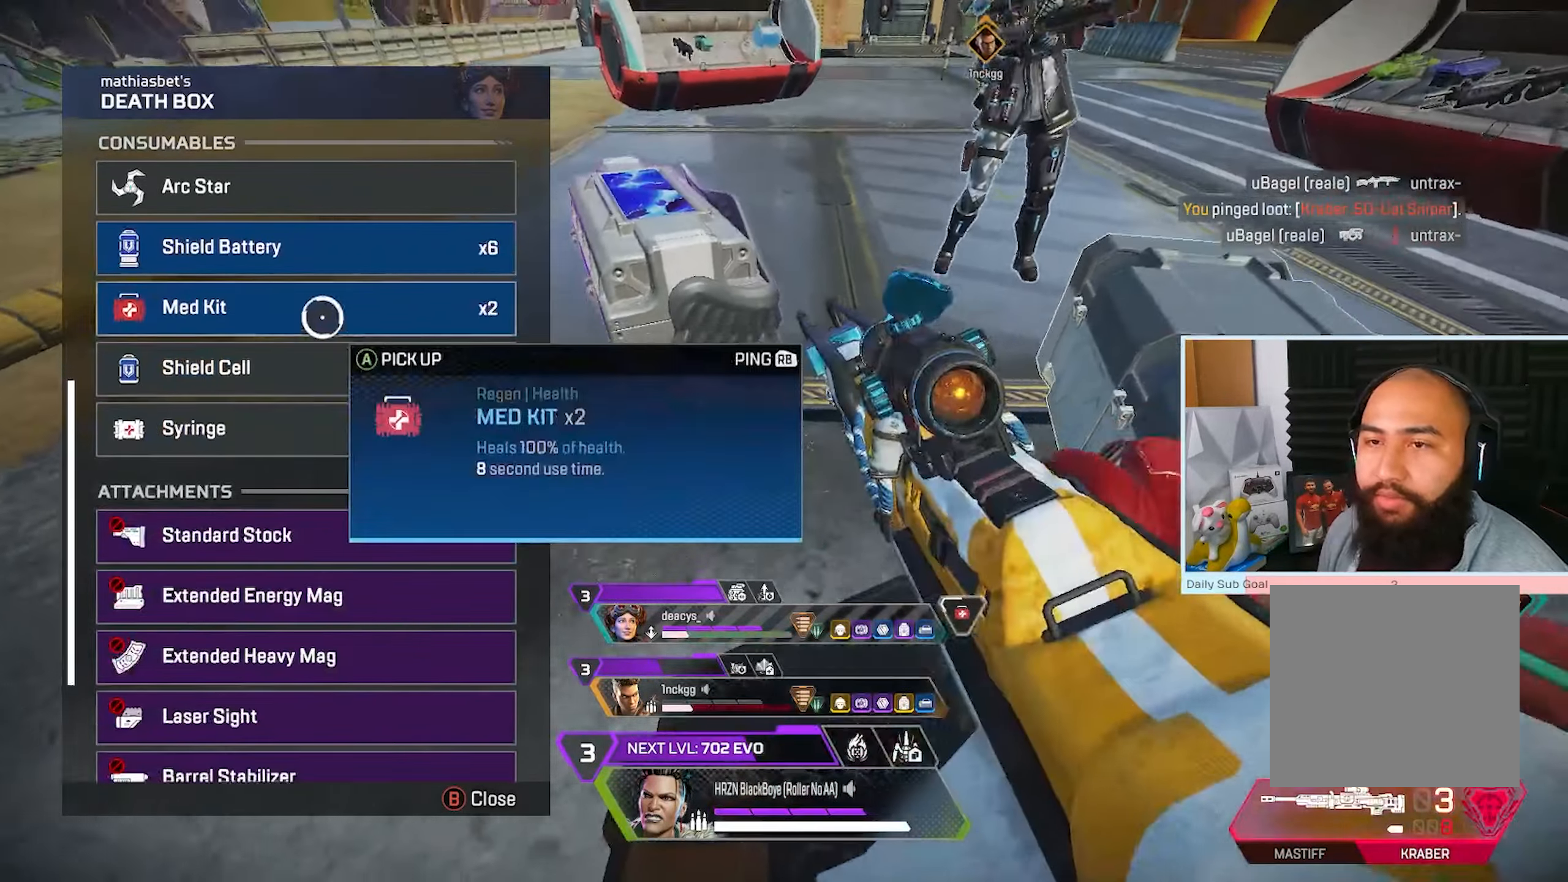
{"buttons": ["R3"], "left_stick": "center", "right_stick": "center", "events": [[33, "R3", "up"], [233, "A", "down"], [250, "R3", "down"], [317, "R3", "up"], [383, "A", "up"], [383, "R3", "down"]]}
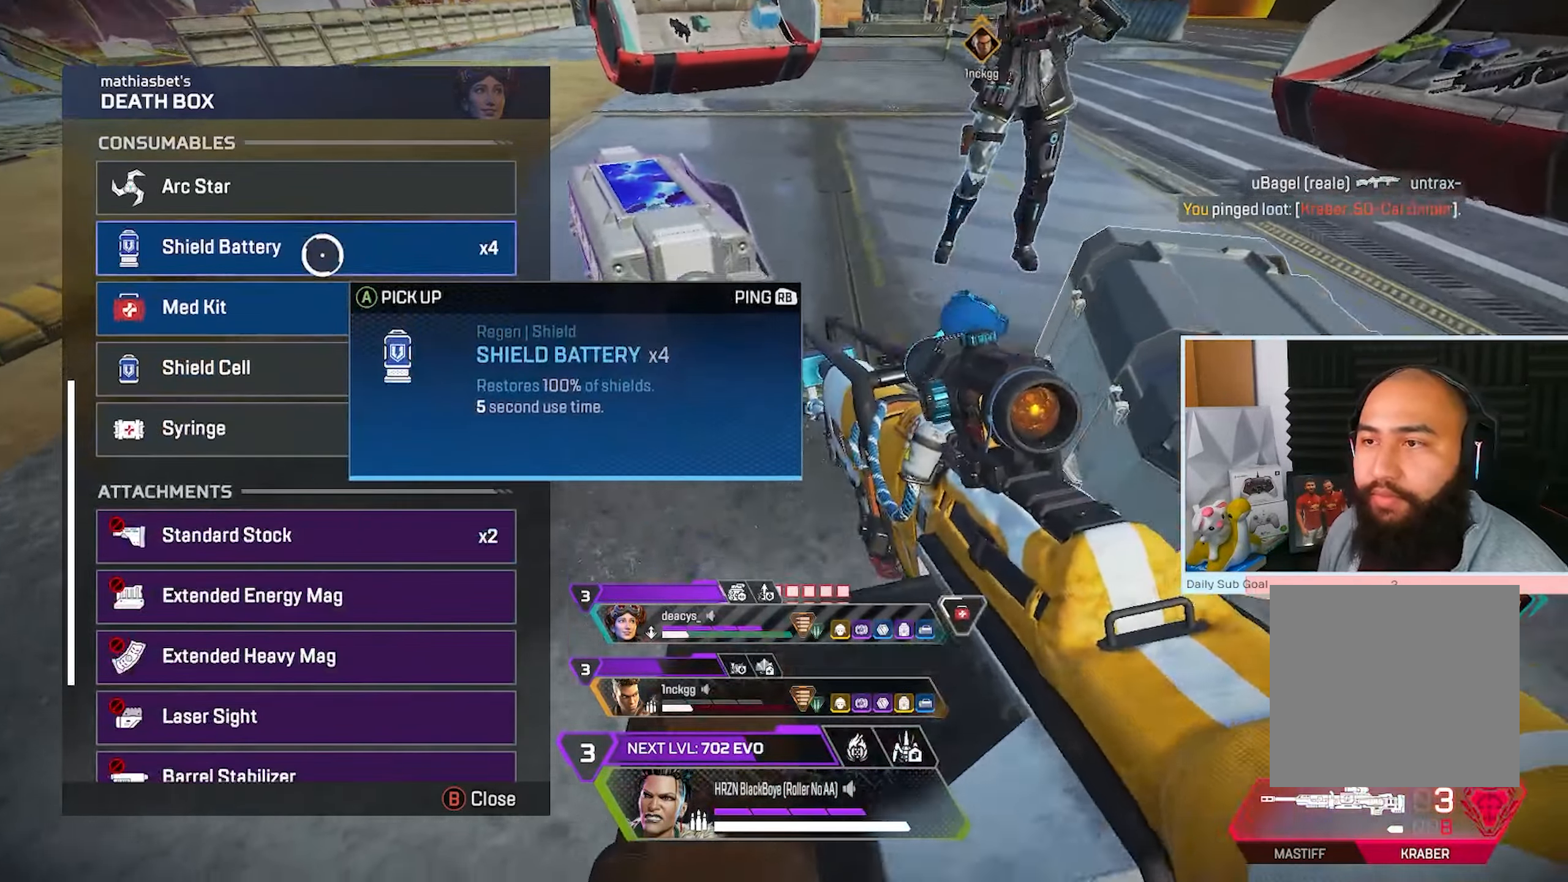
{"buttons": [], "left_stick": "right", "right_stick": "center", "events": [[33, "A", "down"], [33, "R3", "up"], [150, "A", "up"], [200, "R3", "down"], [417, "R3", "up"], [417, "left_stick", "down-right"], [483, "left_stick", "right"]]}
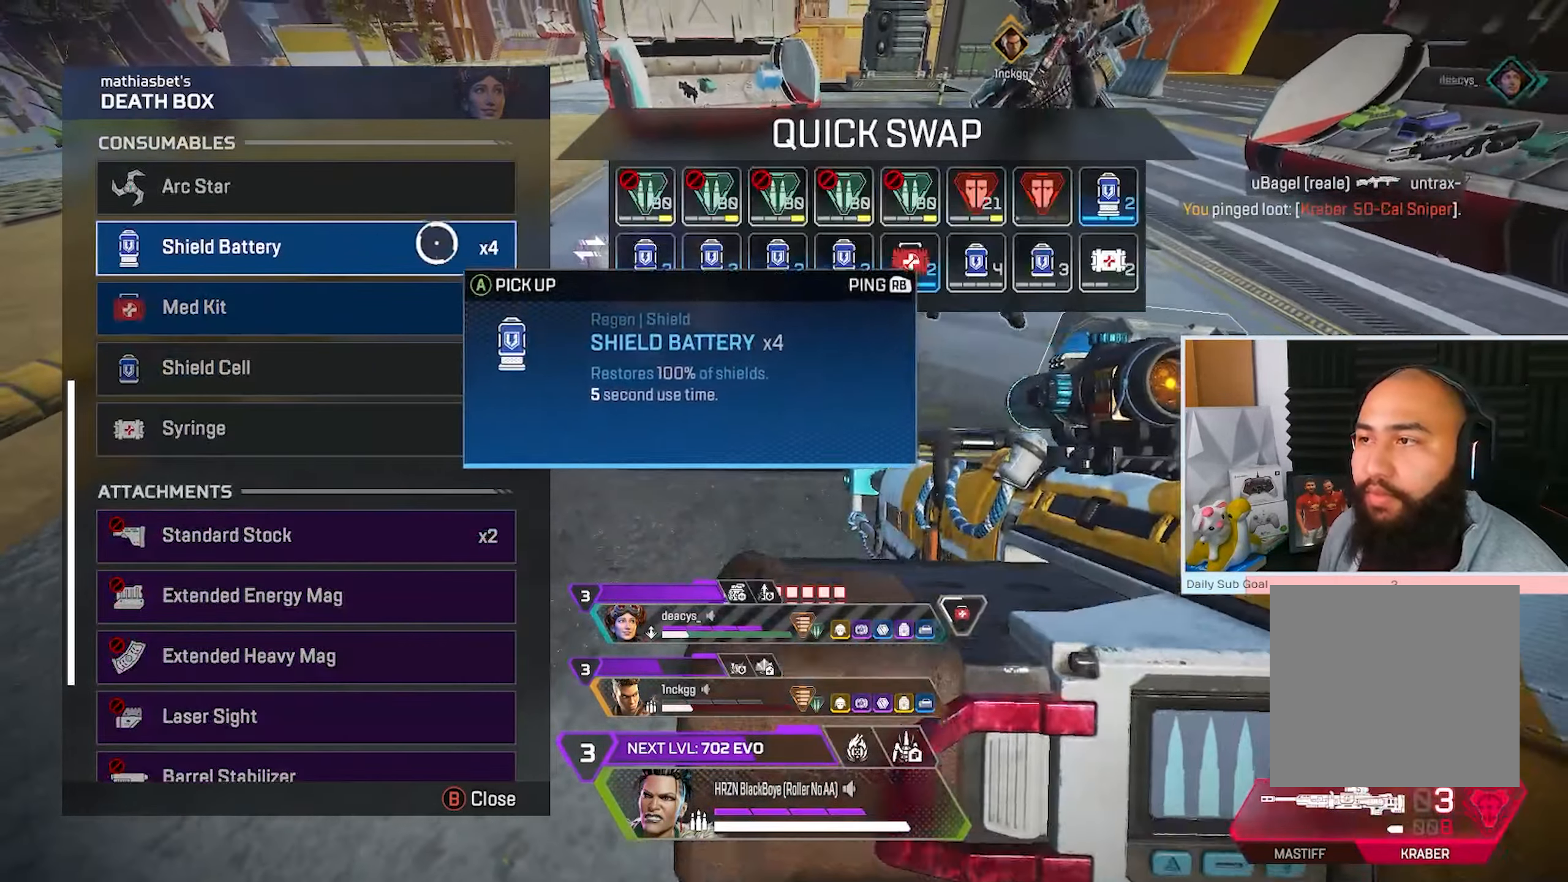
{"buttons": ["B"], "left_stick": "center", "right_stick": "center", "events": [[200, "left_stick", "center"], [283, "A", "down"], [417, "A", "up"], [467, "B", "down"]]}
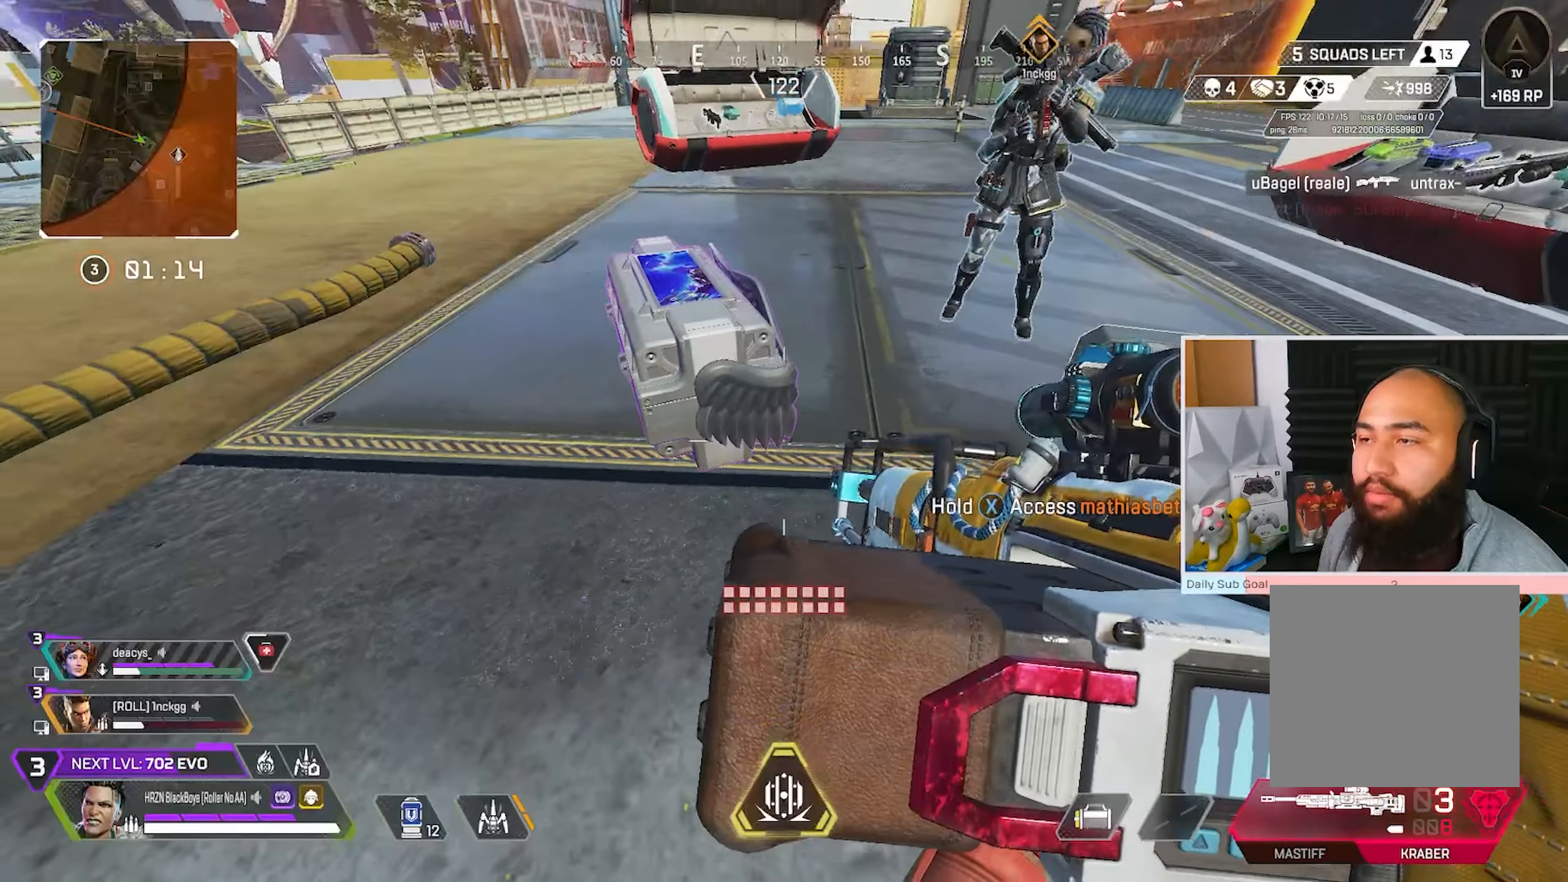
{"buttons": [], "left_stick": "center", "right_stick": "center", "events": [[50, "B", "up"], [67, "A", "down"], [83, "left_stick", "right"], [233, "A", "up"], [233, "START", "down"], [300, "left_stick", "center"], [333, "START", "up"], [350, "left_stick", "down-left"], [467, "left_stick", "center"]]}
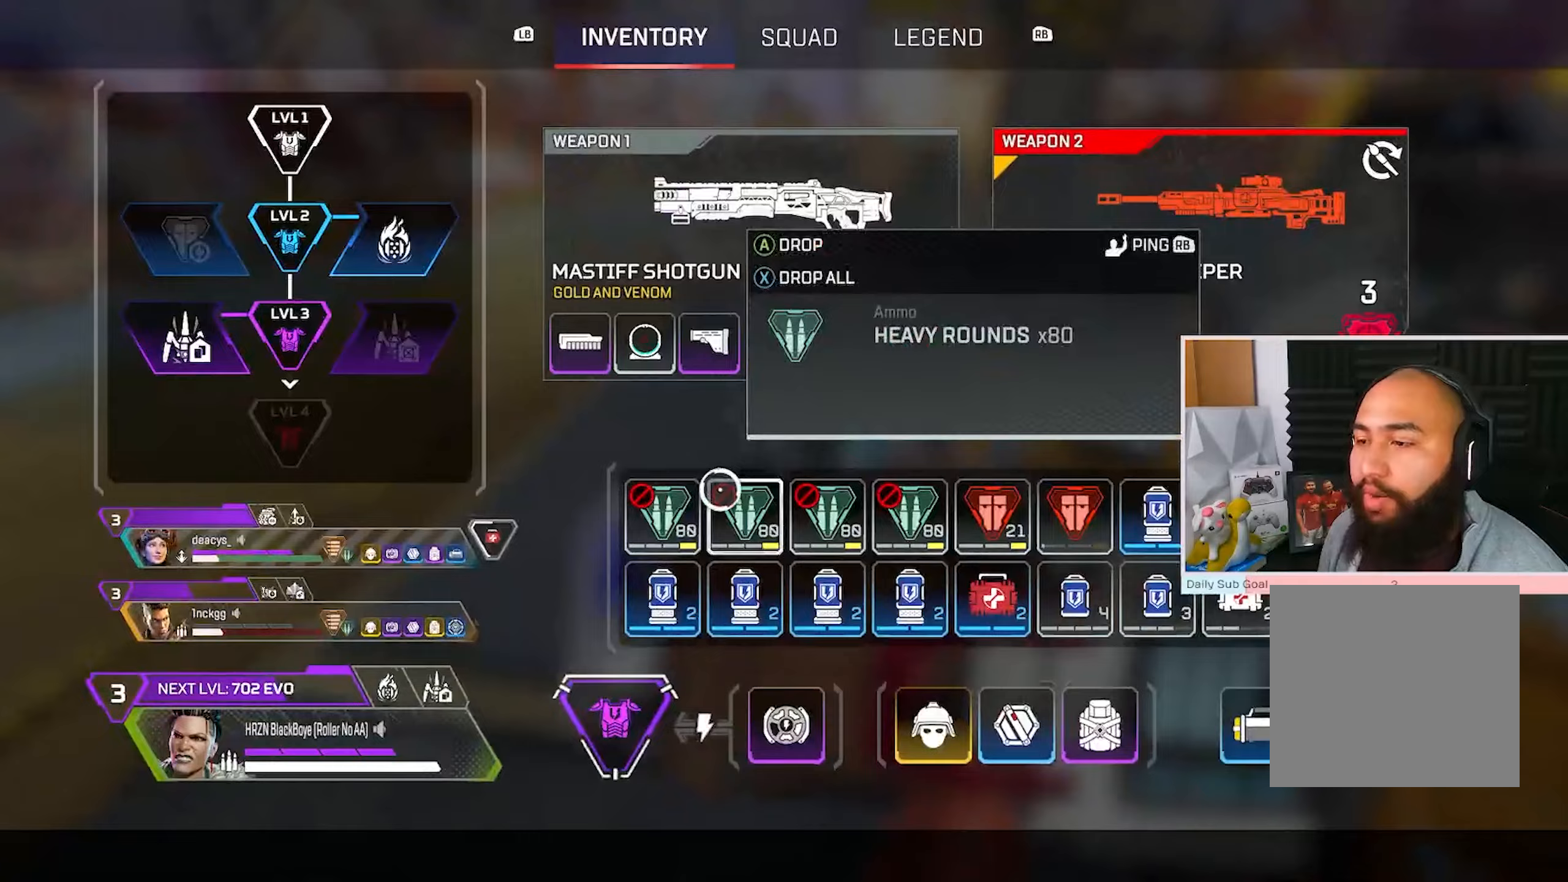
{"buttons": [], "left_stick": "left", "right_stick": "center", "events": [[300, "B", "down"], [383, "B", "up"], [417, "left_stick", "left"]]}
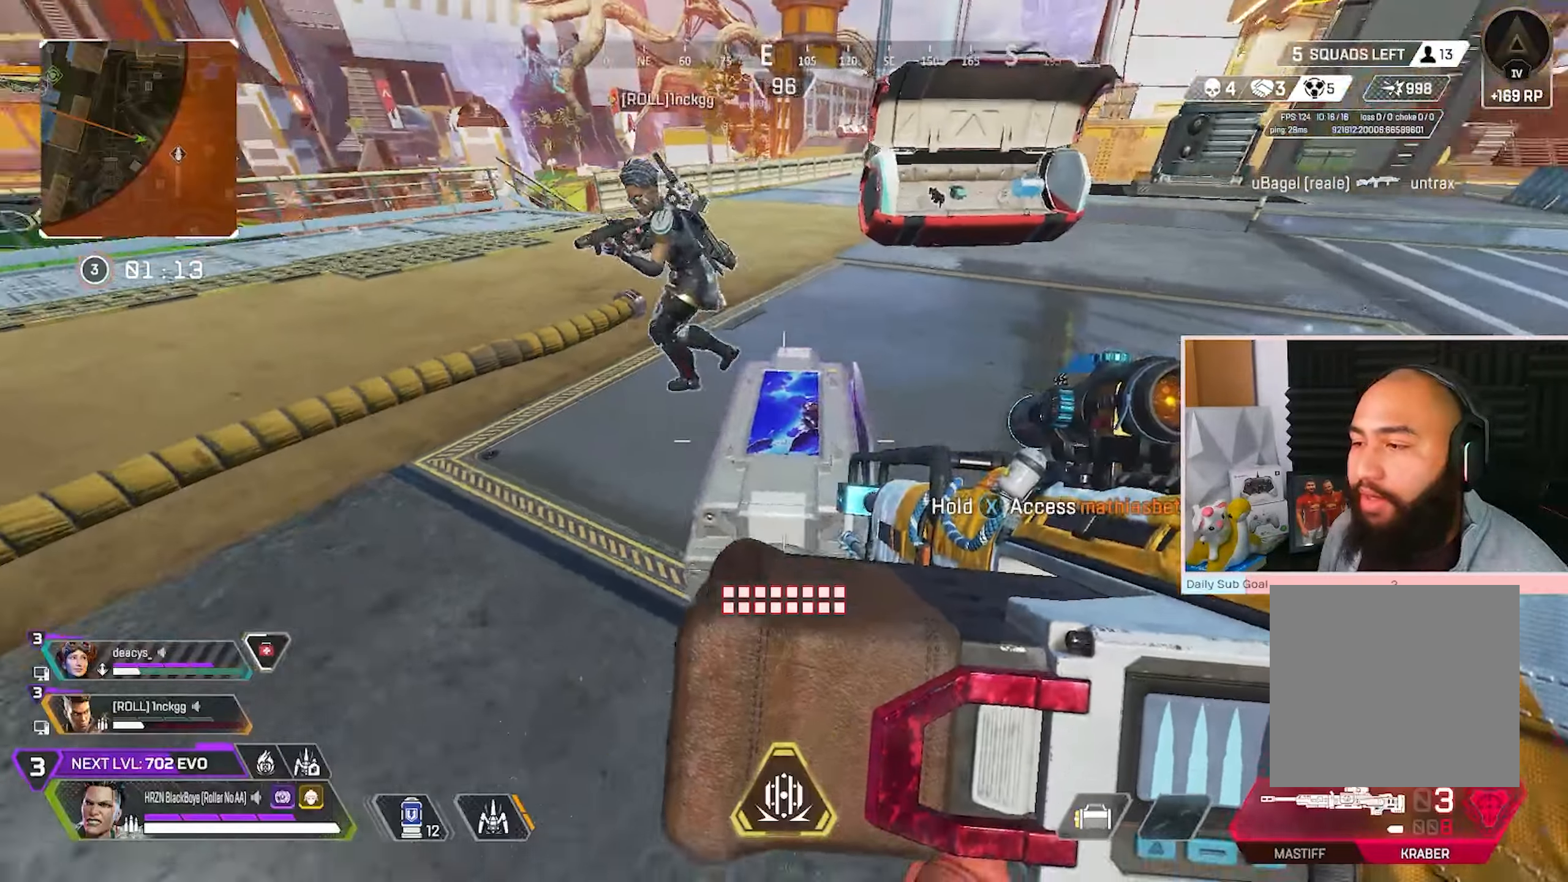
{"buttons": ["X"], "left_stick": "down-right", "right_stick": "center", "events": [[33, "X", "down"], [200, "A", "down"], [250, "left_stick", "down-right"], [300, "right_stick", "right"], [350, "A", "up"], [350, "right_stick", "down-right"], [450, "right_stick", "center"]]}
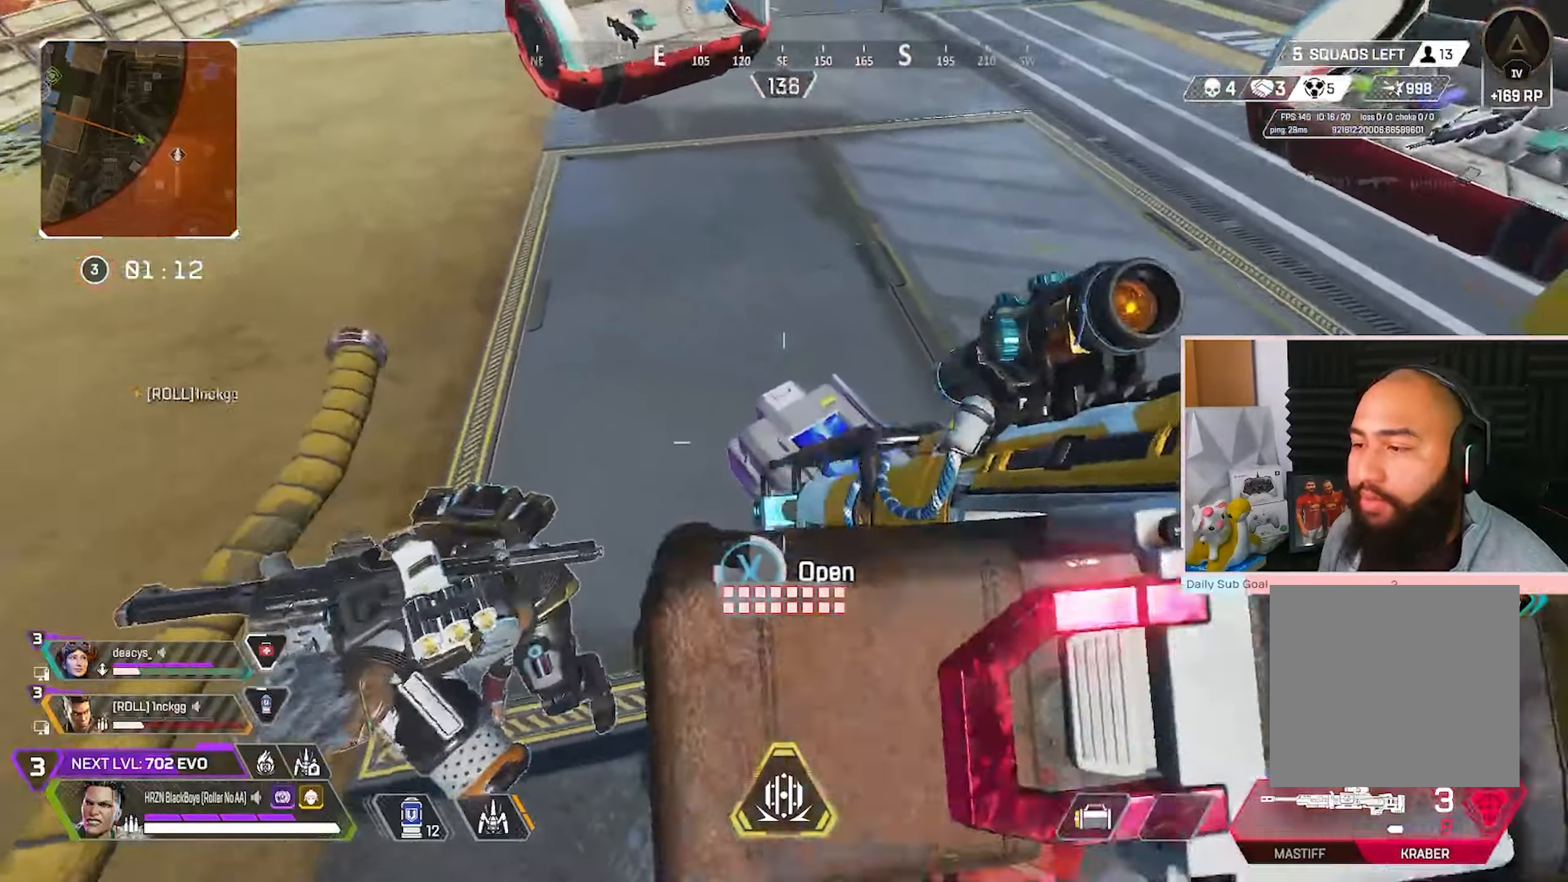
{"buttons": ["R3"], "left_stick": "center", "right_stick": "down", "events": [[133, "left_stick", "center"], [167, "X", "up"], [250, "right_stick", "down"], [467, "R3", "down"]]}
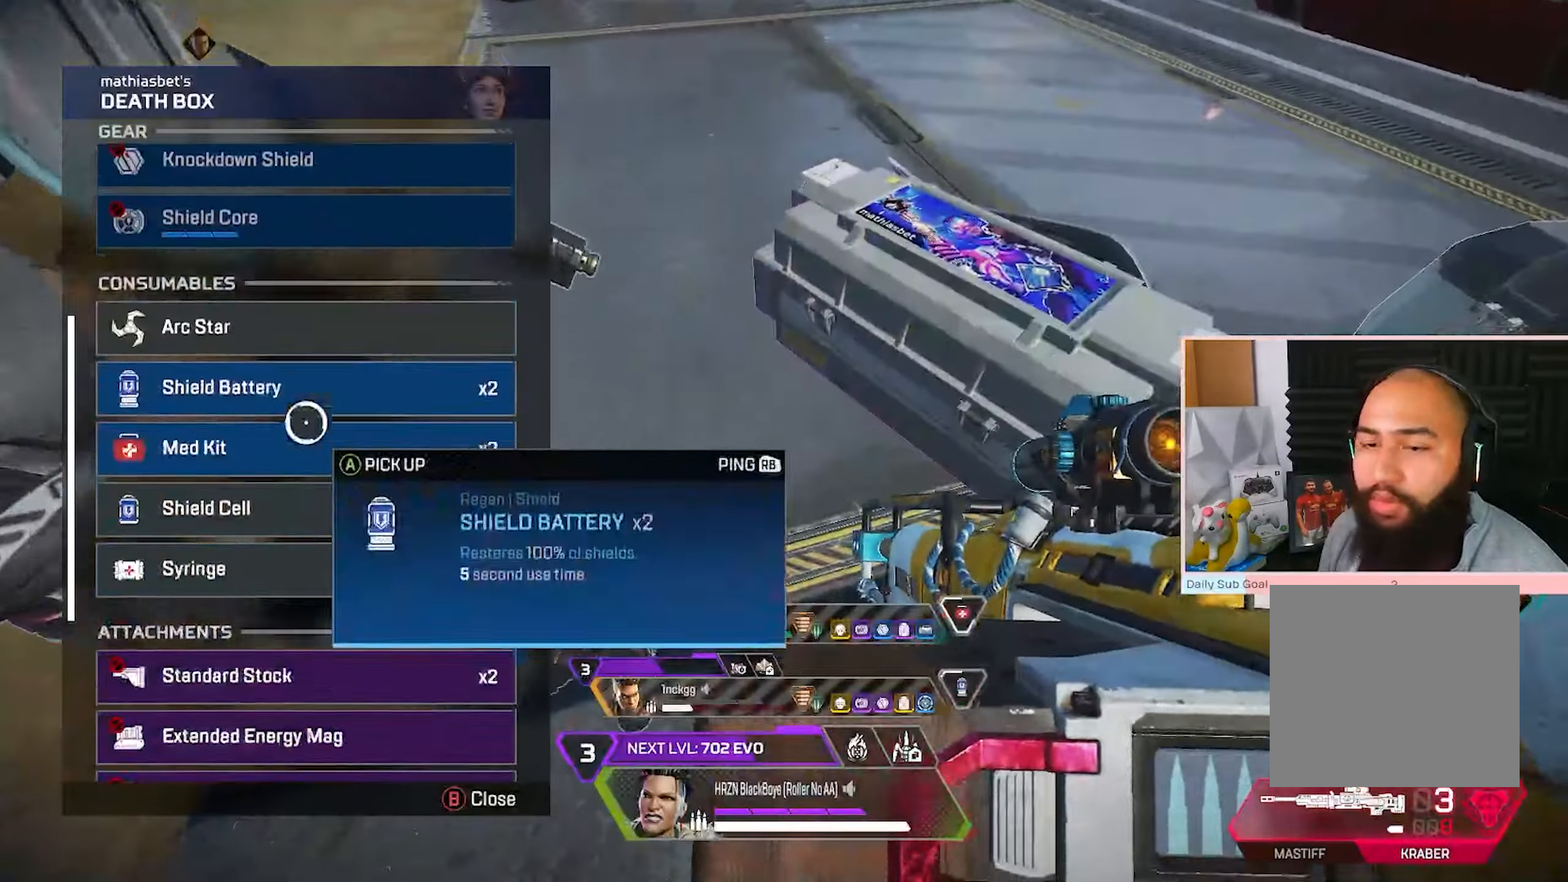
{"buttons": ["A"], "left_stick": "center", "right_stick": "center", "events": [[117, "right_stick", "center"], [200, "R3", "up"], [217, "left_stick", "up"], [317, "left_stick", "center"], [433, "A", "down"]]}
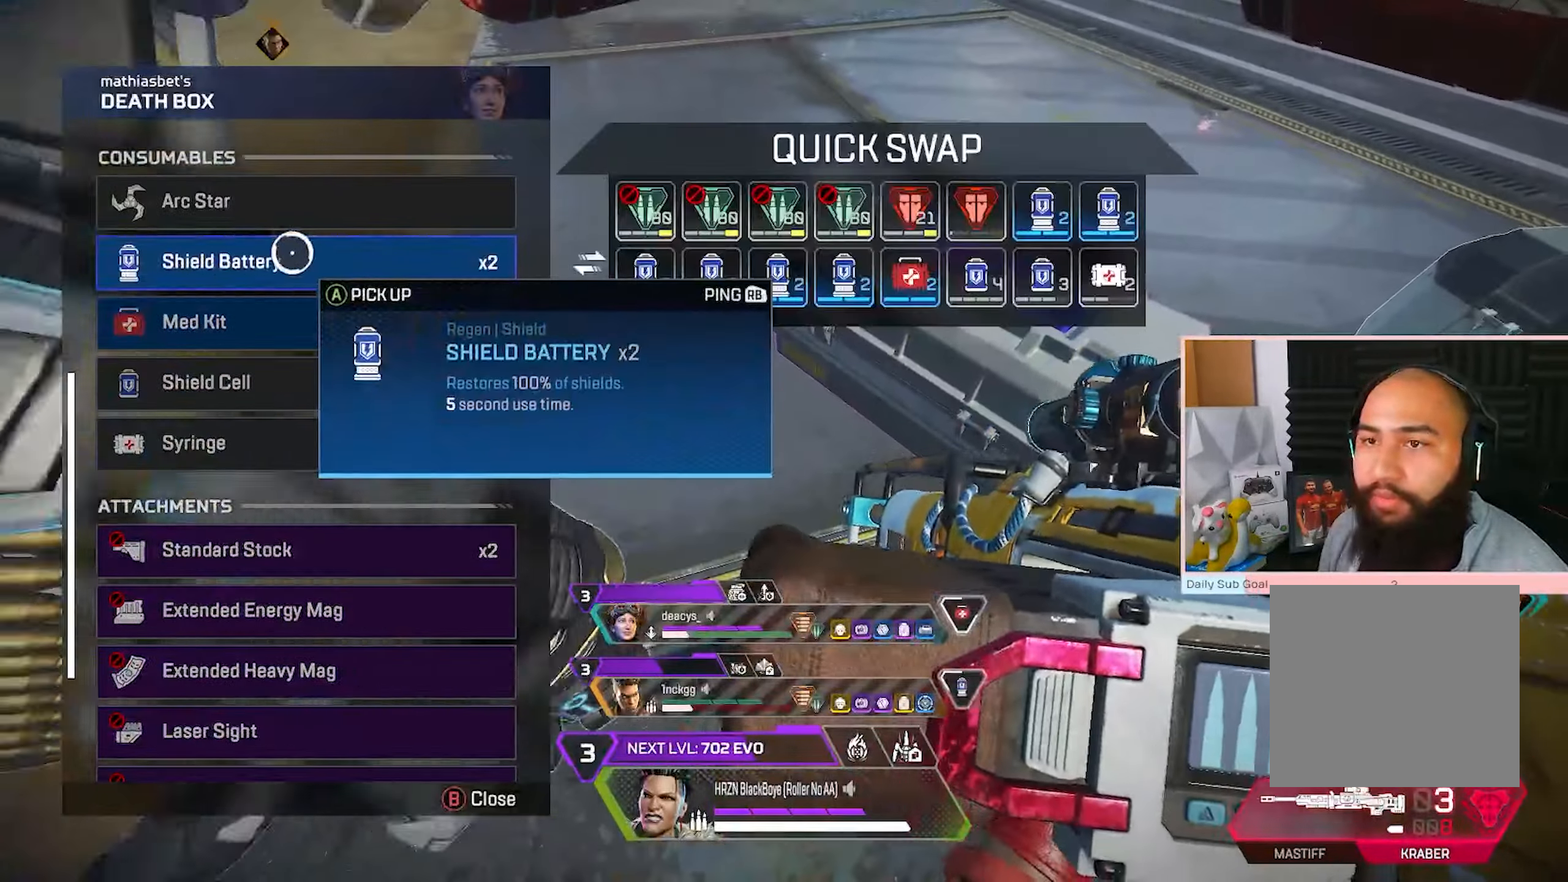
{"buttons": ["A"], "left_stick": "center", "right_stick": "center", "events": [[83, "A", "up"], [183, "R3", "down"], [183, "left_stick", "down-right"], [267, "left_stick", "center"], [350, "R3", "up"], [433, "A", "down"]]}
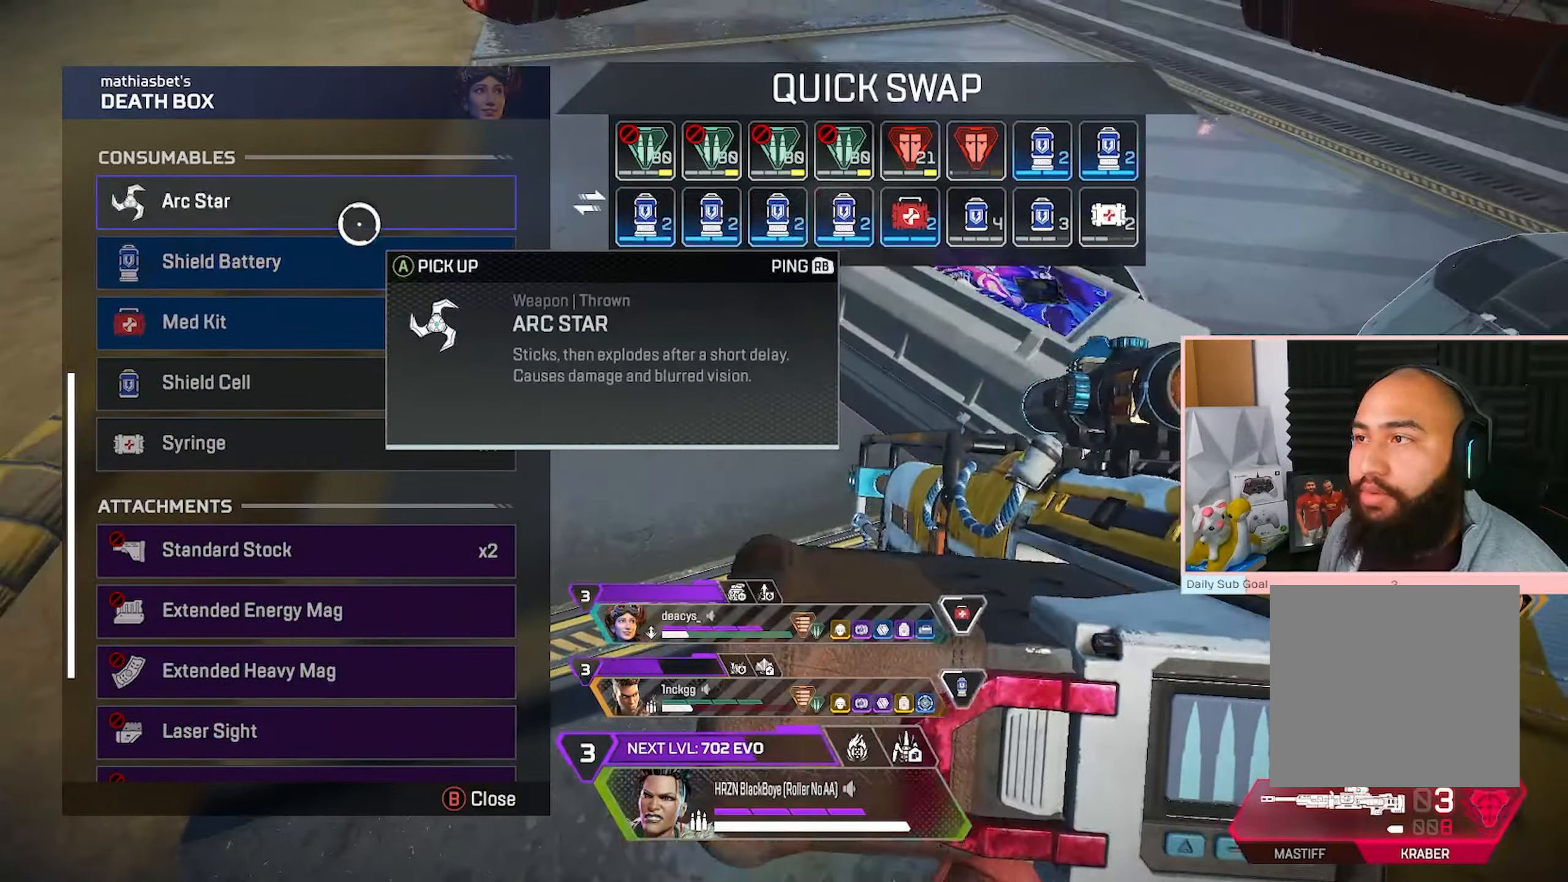
{"buttons": [], "left_stick": "center", "right_stick": "center", "events": [[33, "A", "up"], [67, "left_stick", "down-right"], [300, "left_stick", "center"]]}
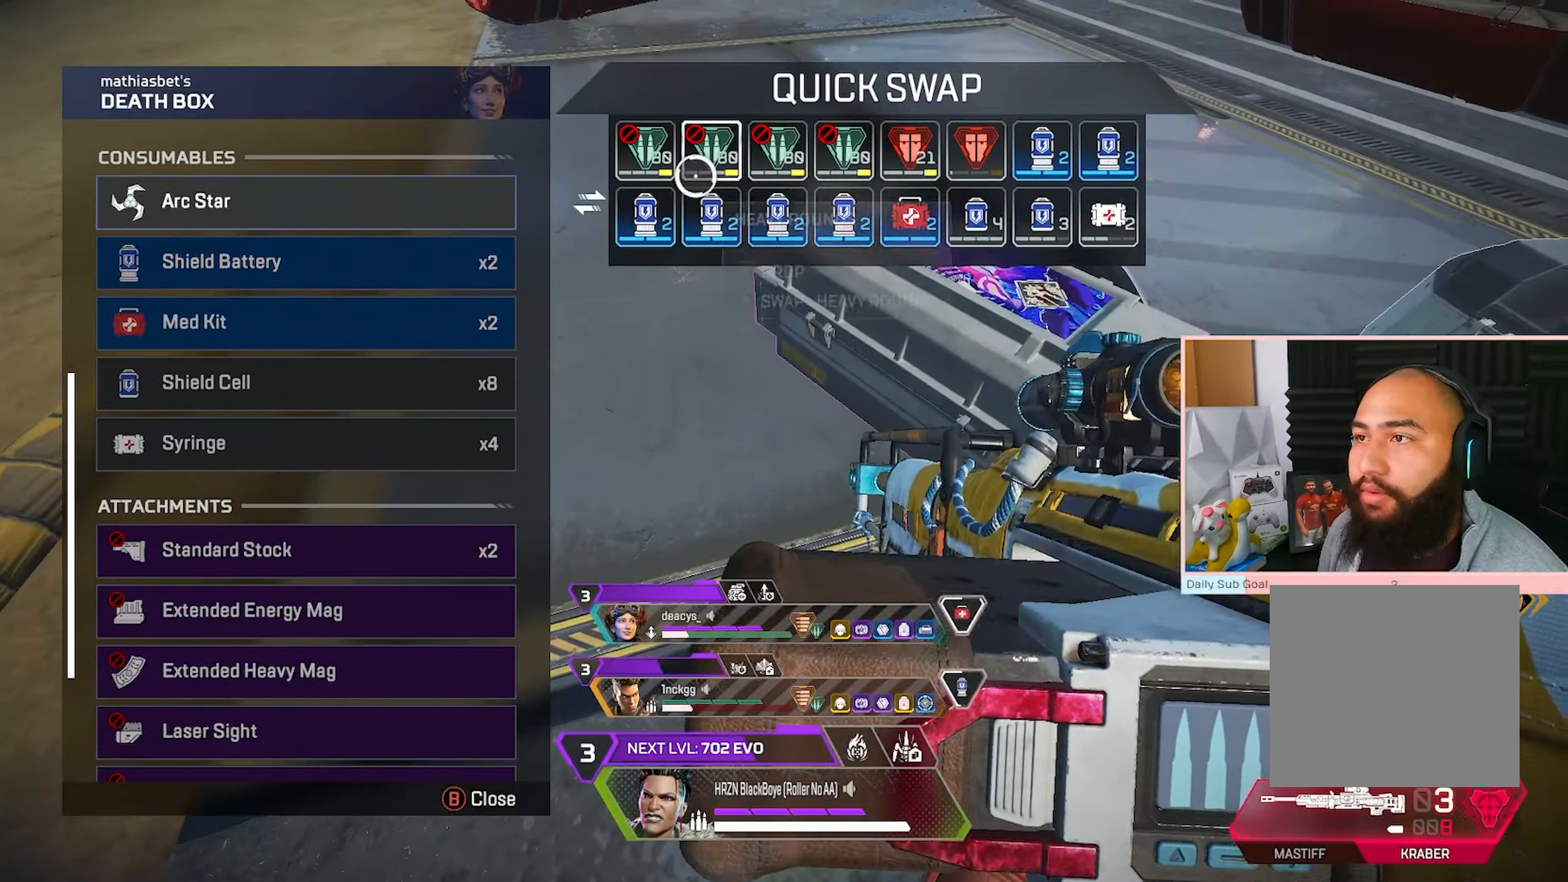
{"buttons": [], "left_stick": "up", "right_stick": "center", "events": [[67, "A", "down"], [117, "A", "up"], [117, "L1", "down"], [117, "left_stick", "up"], [483, "L1", "up"]]}
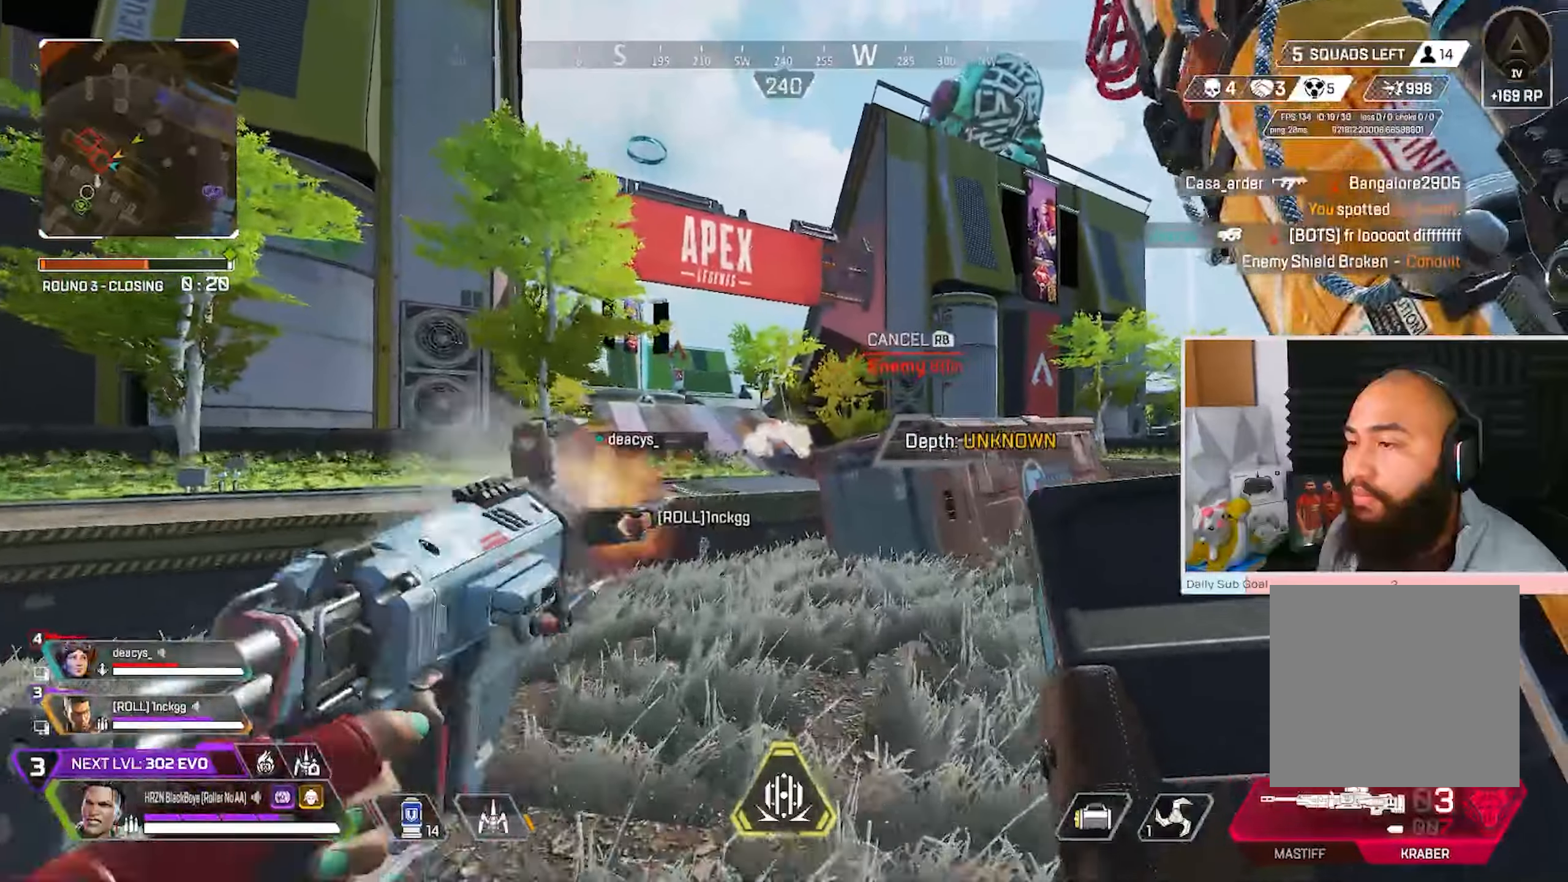
{"buttons": [], "left_stick": "up", "right_stick": "center", "events": []}
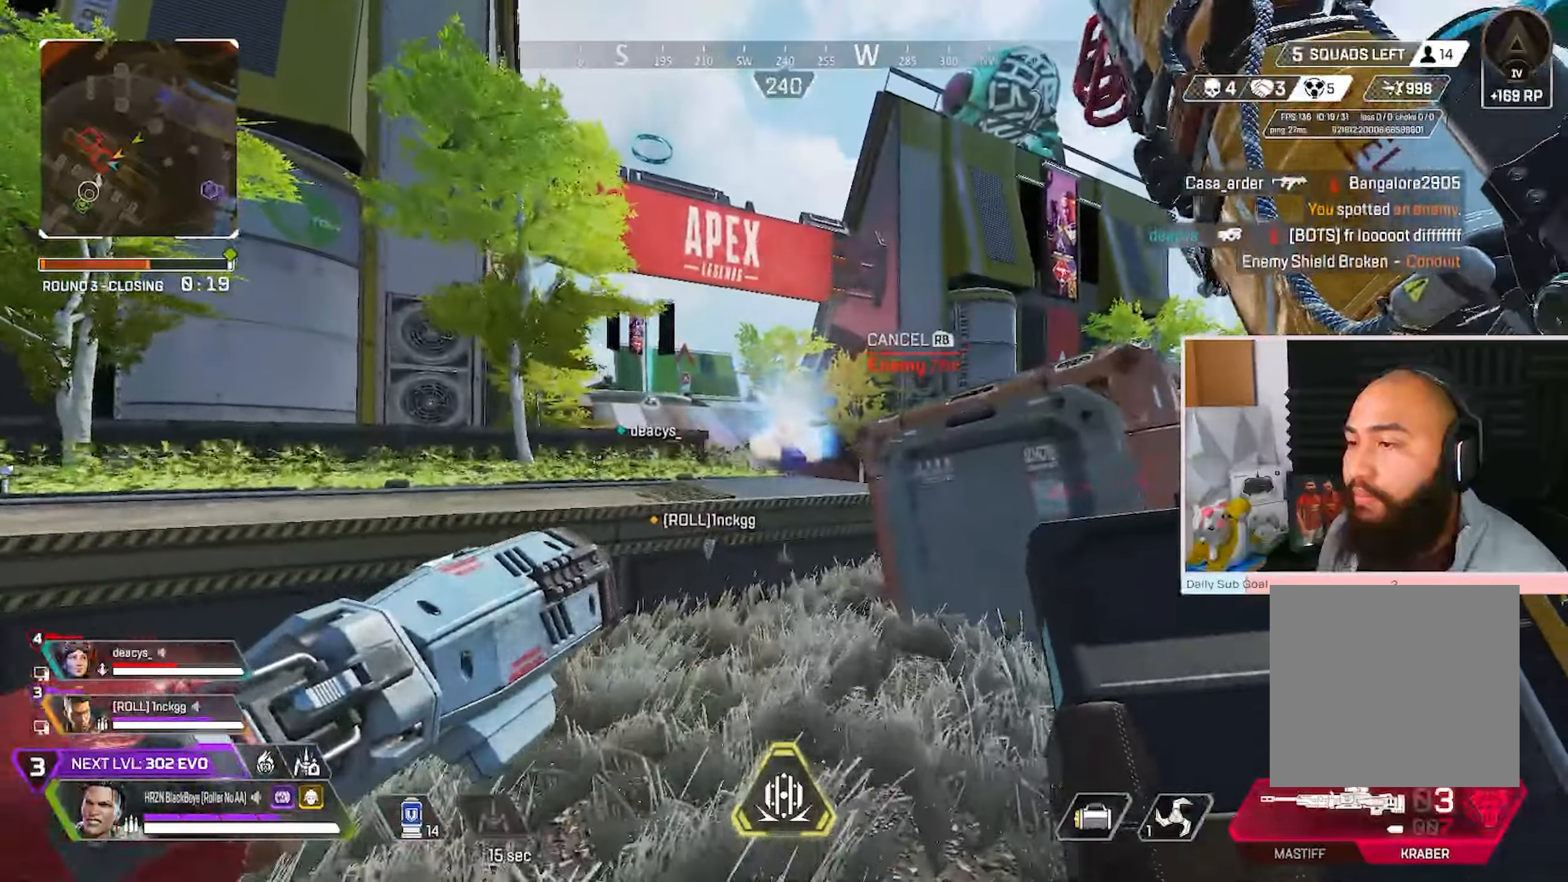
{"buttons": ["A", "R3"], "left_stick": "right", "right_stick": "center", "events": [[83, "R3", "down"], [350, "A", "down"], [350, "left_stick", "right"]]}
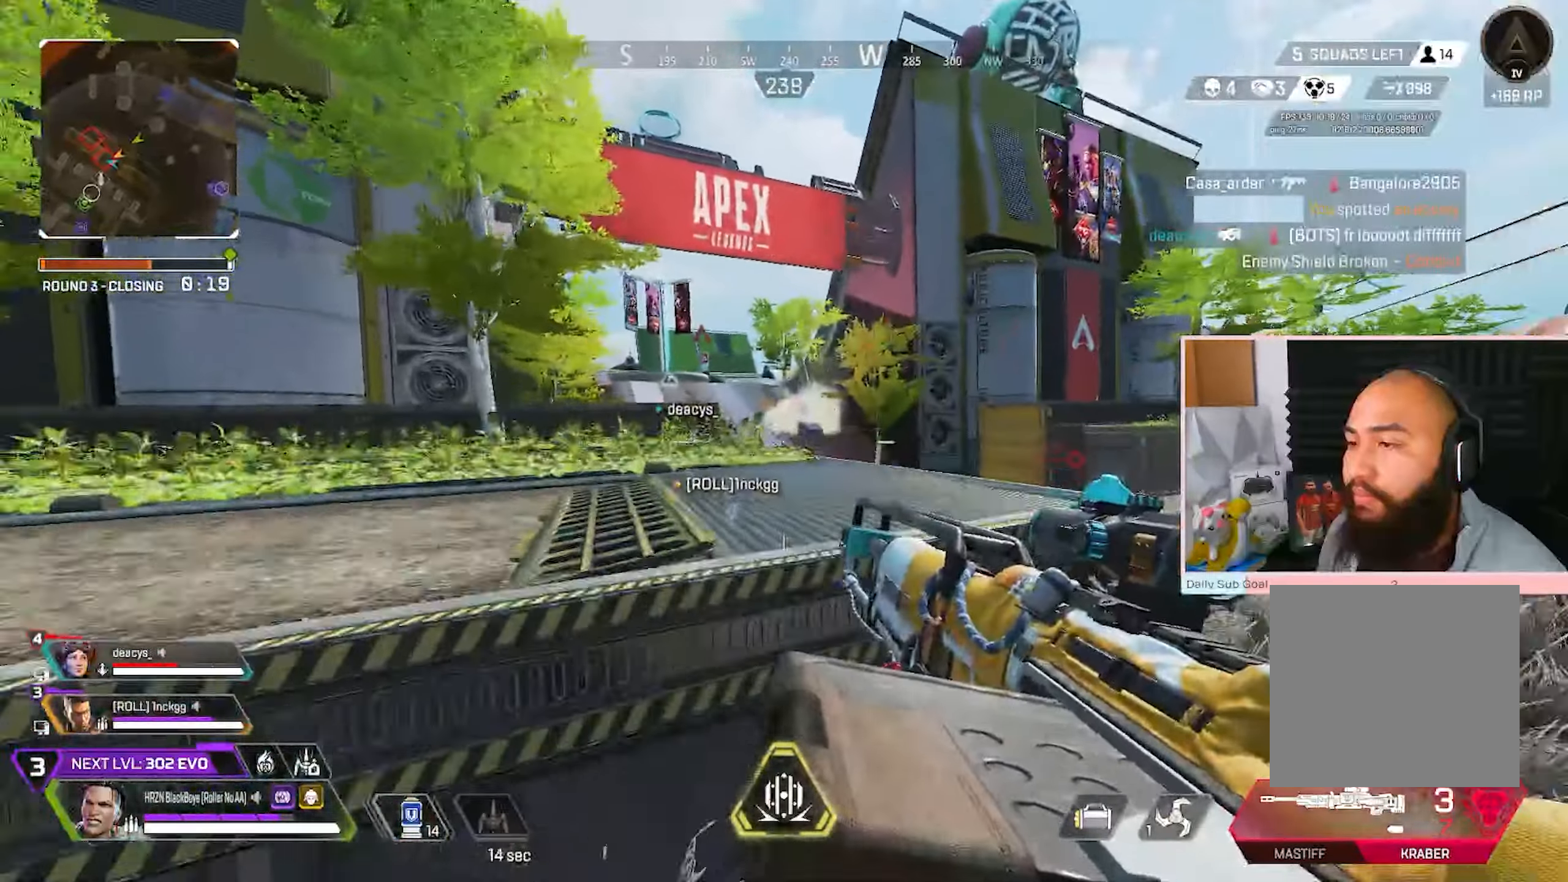
{"buttons": ["L2"], "left_stick": "up-left", "right_stick": "center", "events": [[17, "A", "up"], [33, "R3", "up"], [150, "left_stick", "up-right"], [300, "L3", "down"], [400, "L3", "up"], [450, "L2", "down"], [483, "left_stick", "up-left"]]}